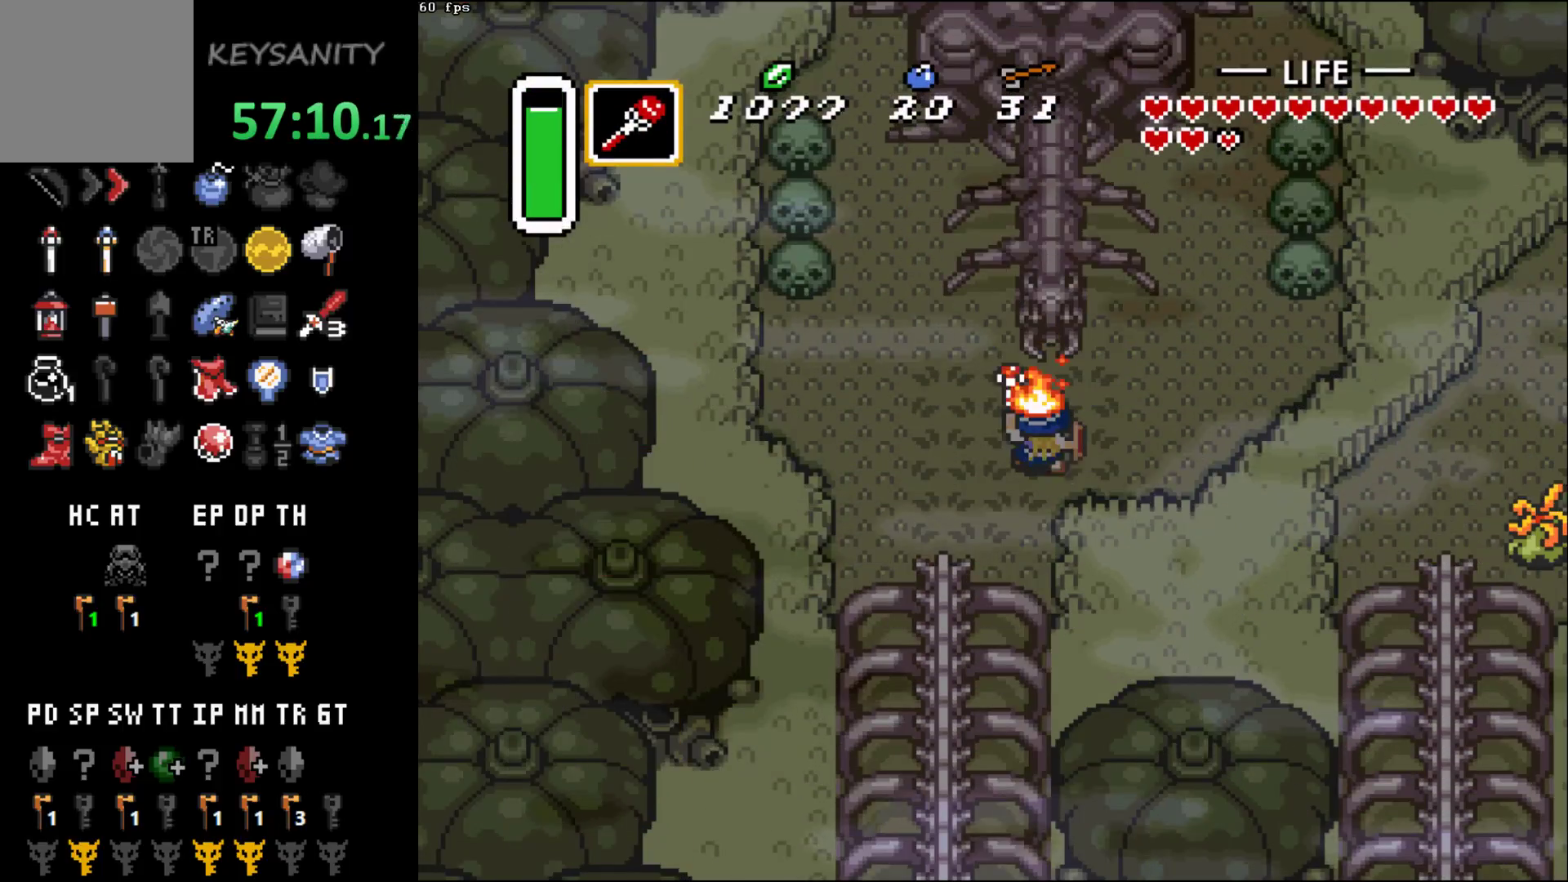
Gameplay with a controller (Xbox layout); each line is a JSON object with the inputs held at the frame after it. "button_events" lists button changes between this image and that frame as [ms after this image, input, new state], when the widget could be followed in between (sticks are given only as held states). Not read: L3 R3 right_stick.
{"buttons": ["B", "X"], "left_stick": "center", "button_events": []}
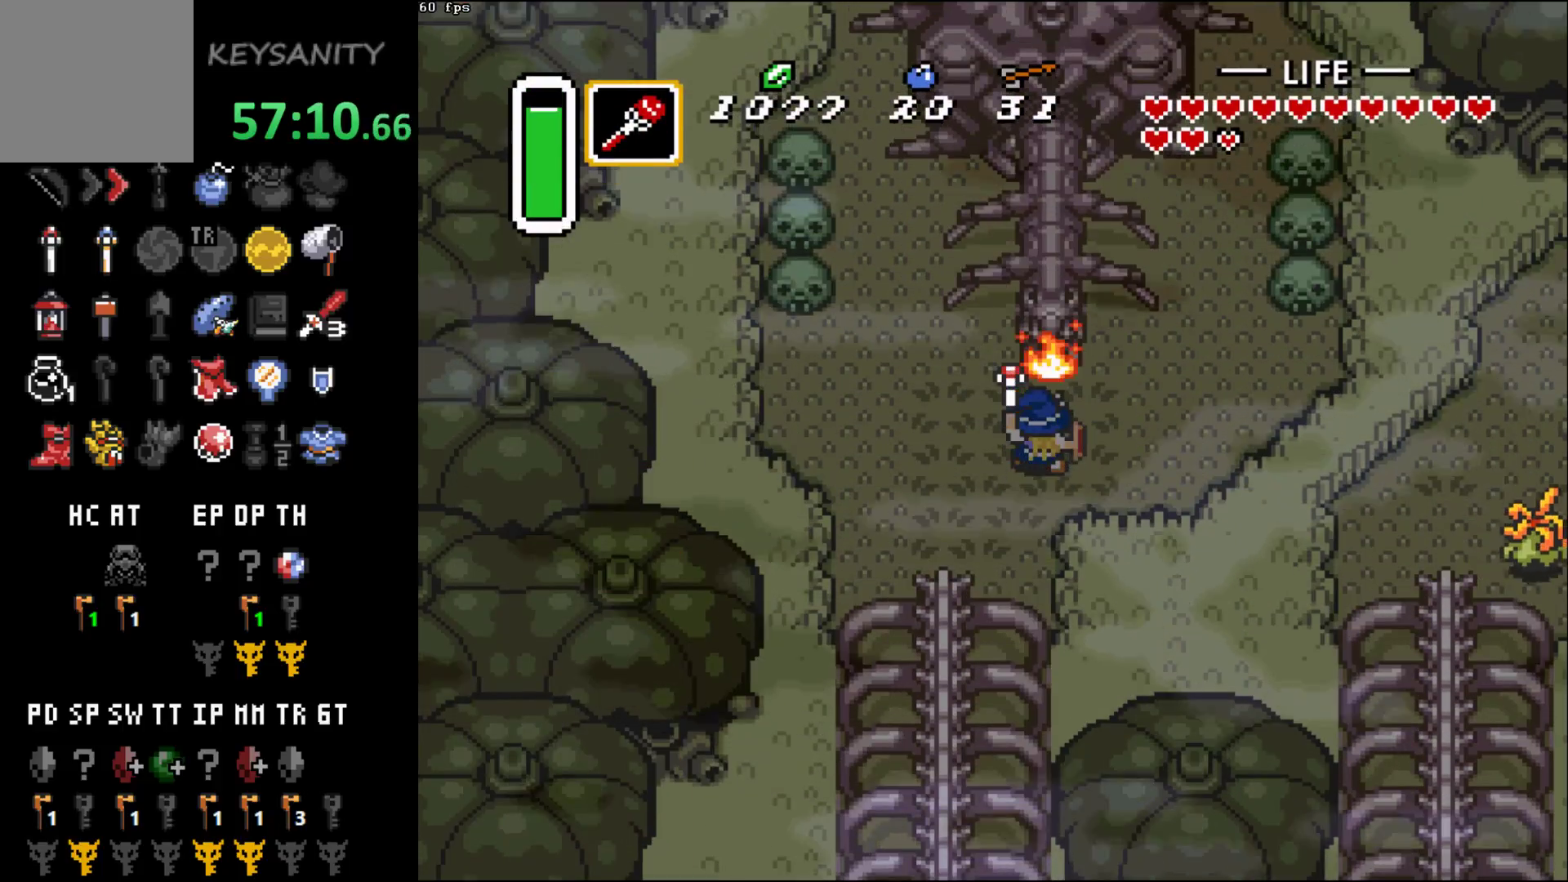
{"buttons": ["B", "X"], "left_stick": "center", "button_events": []}
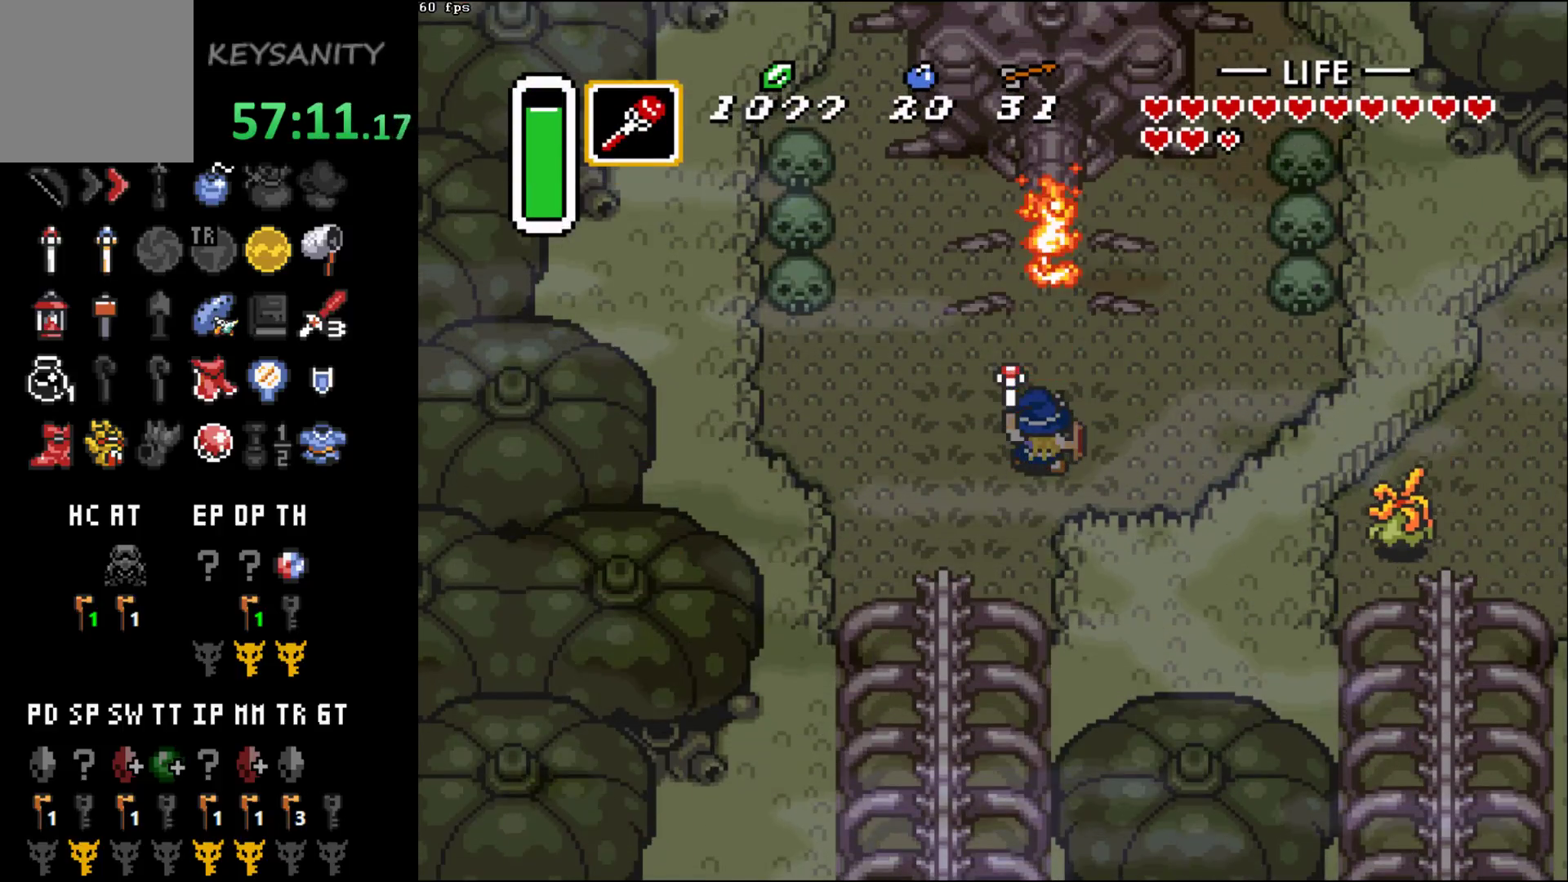
{"buttons": ["B", "X"], "left_stick": "center", "button_events": []}
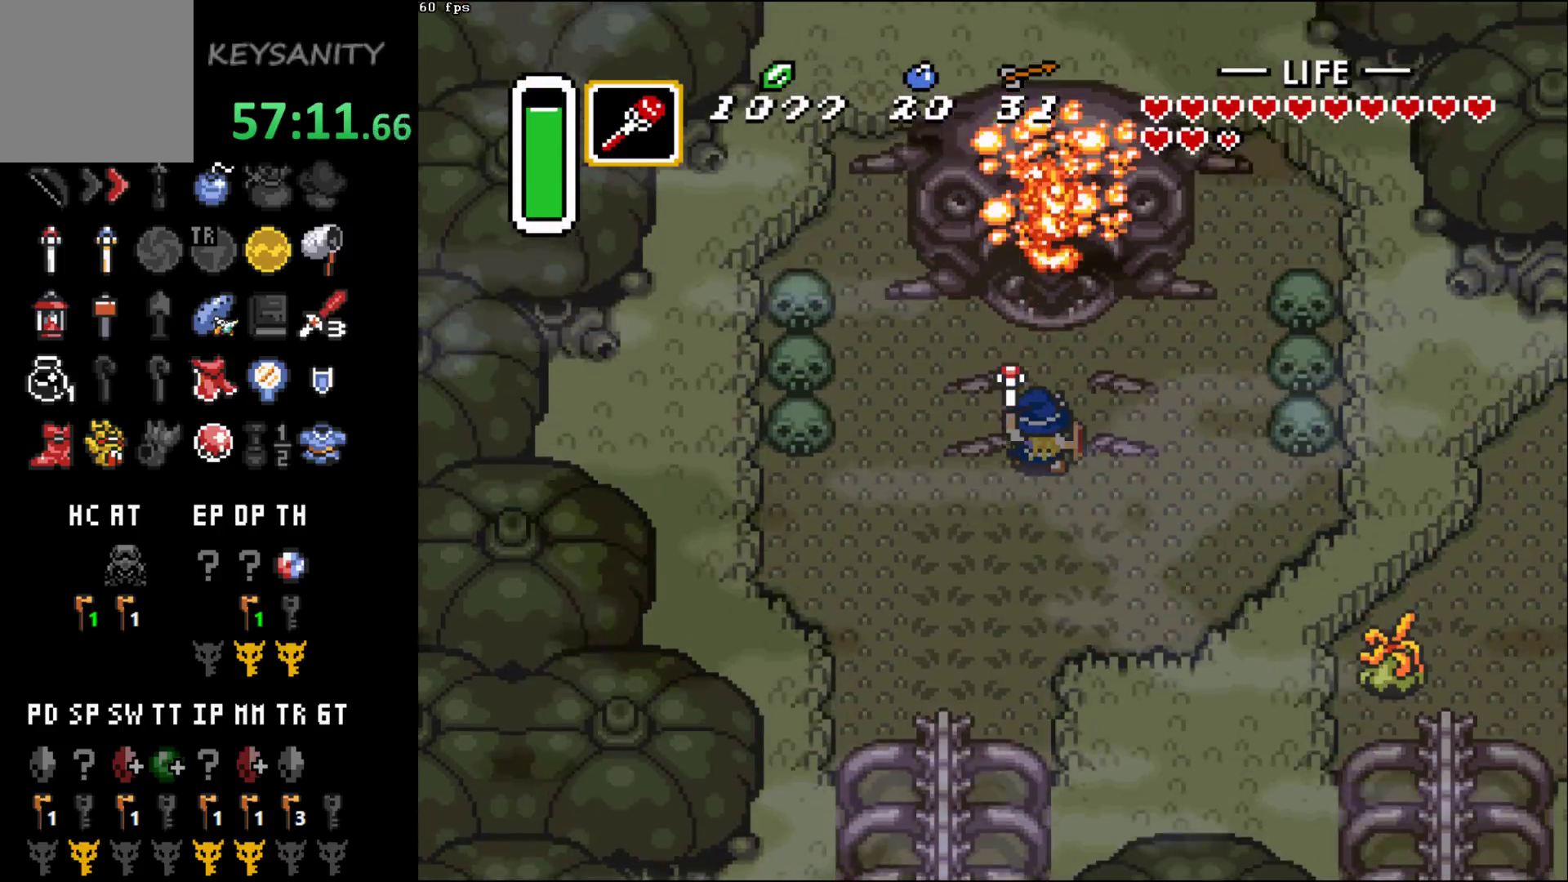
{"buttons": [], "left_stick": "center", "button_events": [[400, "X", "up"], [450, "B", "up"]]}
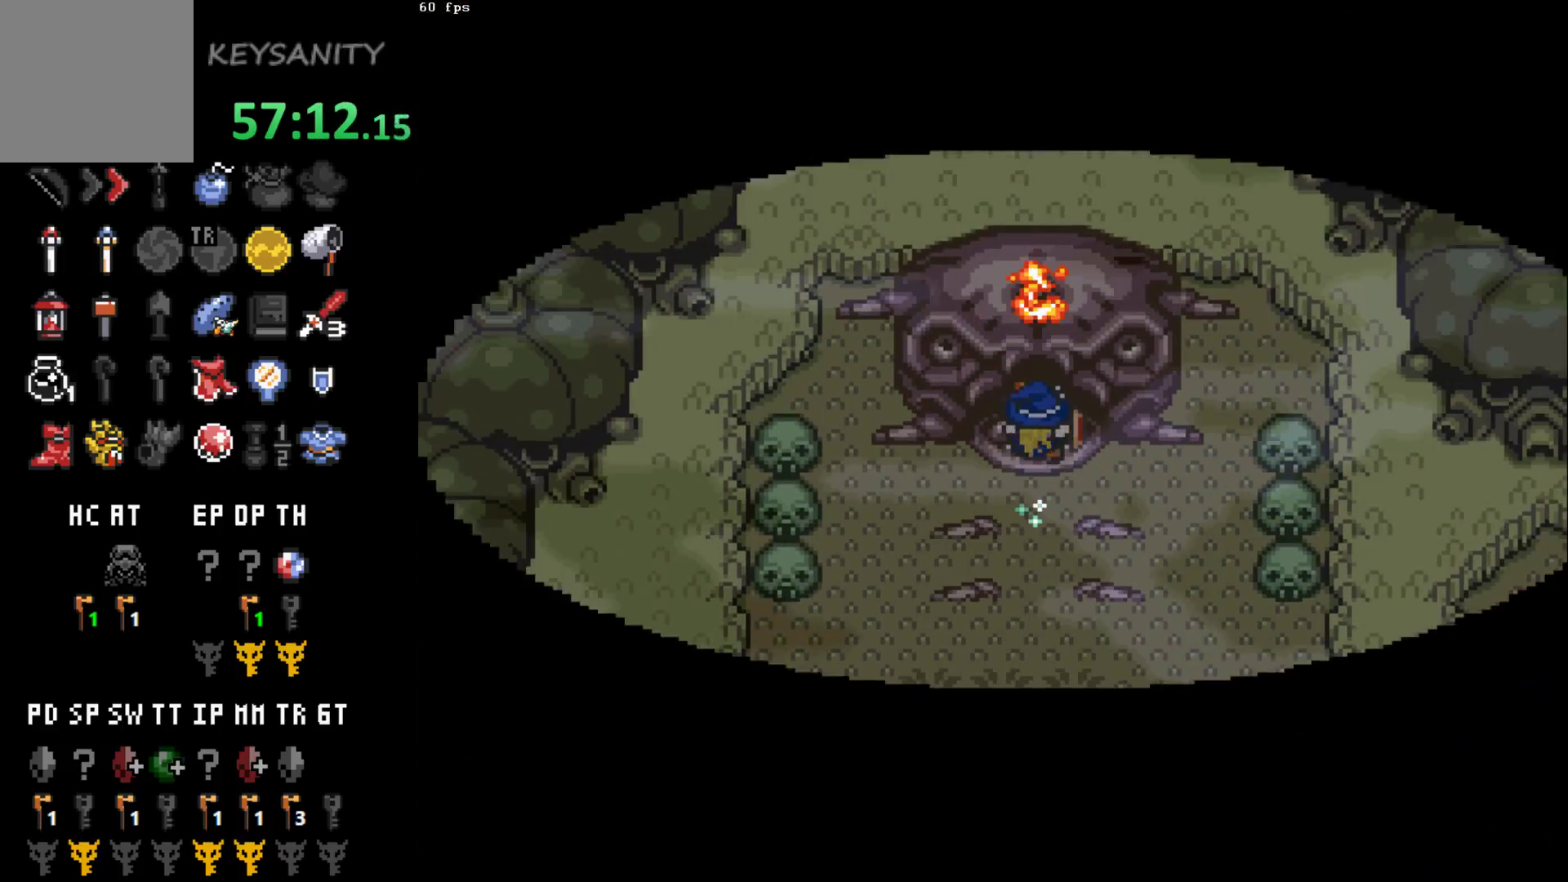
{"buttons": [], "left_stick": "center", "button_events": []}
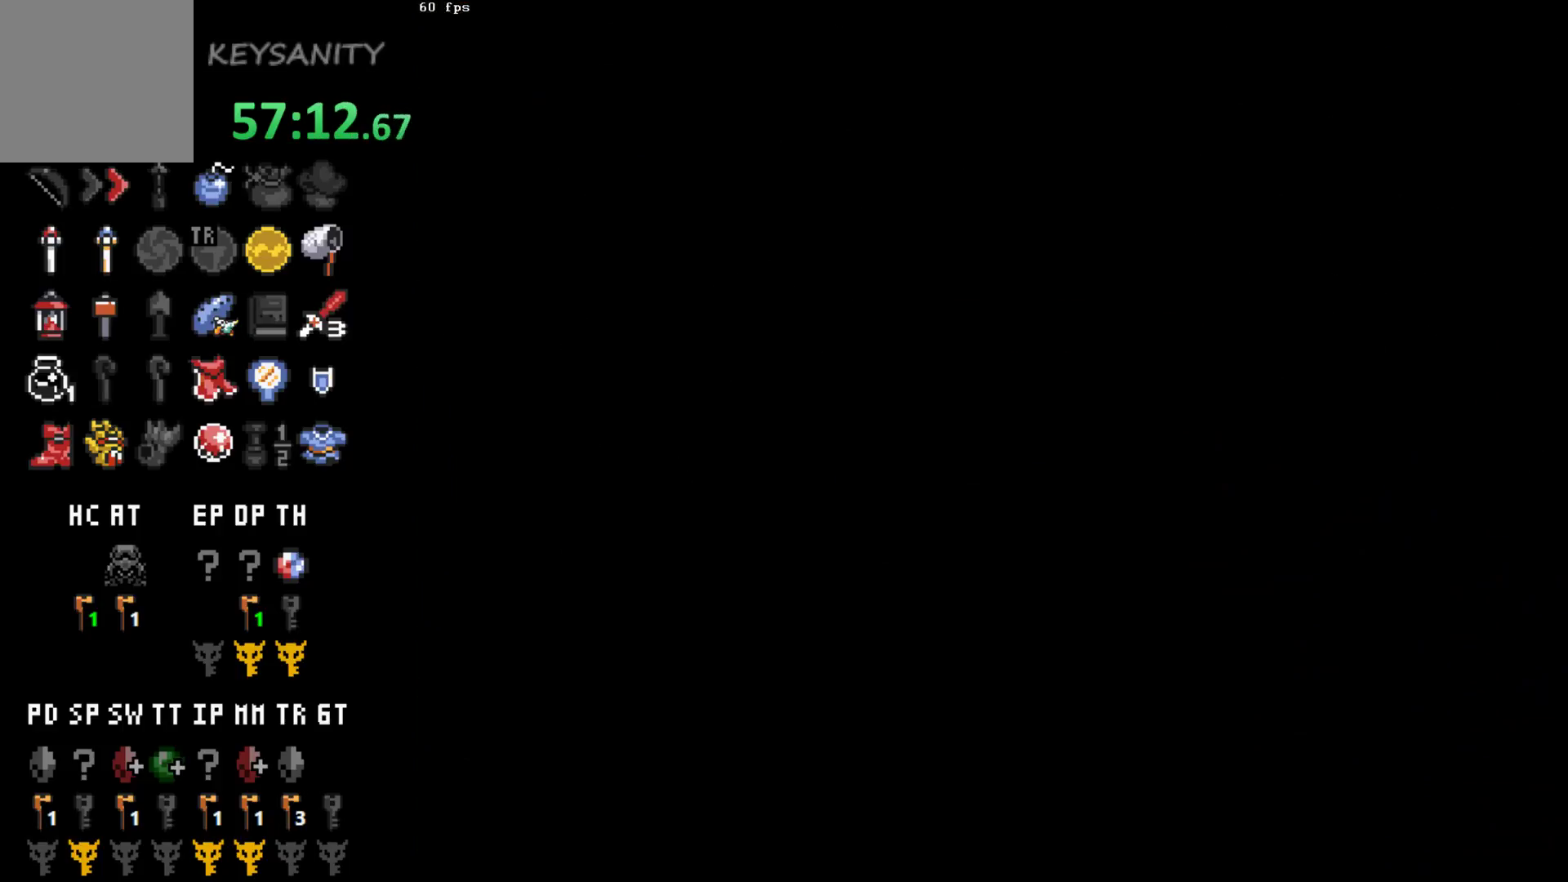
{"buttons": [], "left_stick": "up", "button_events": []}
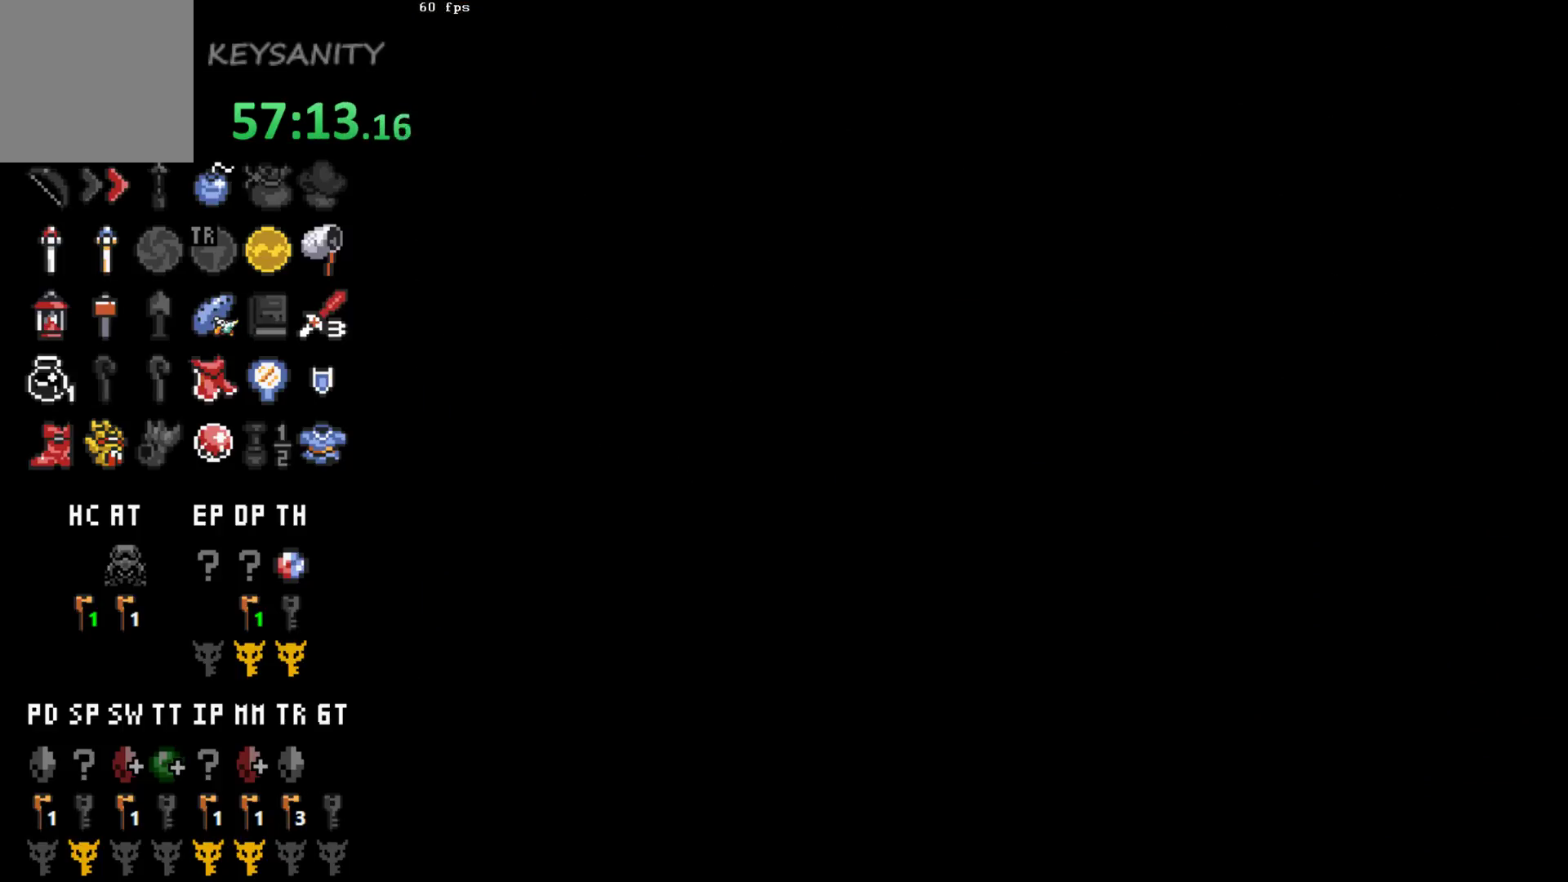
{"buttons": [], "left_stick": "up", "button_events": []}
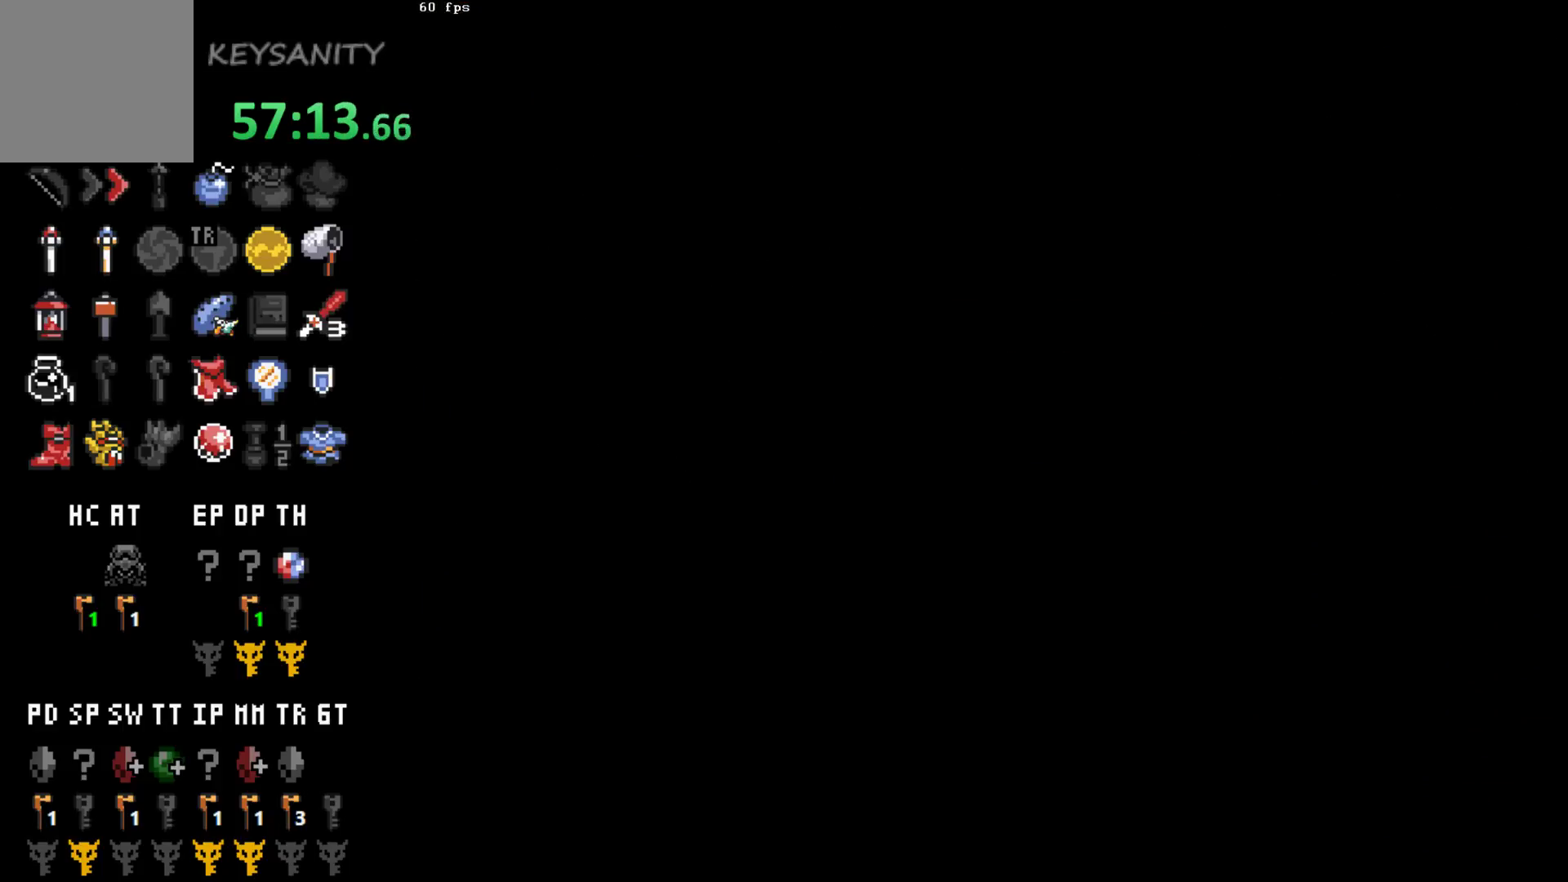
{"buttons": [], "left_stick": "up", "button_events": []}
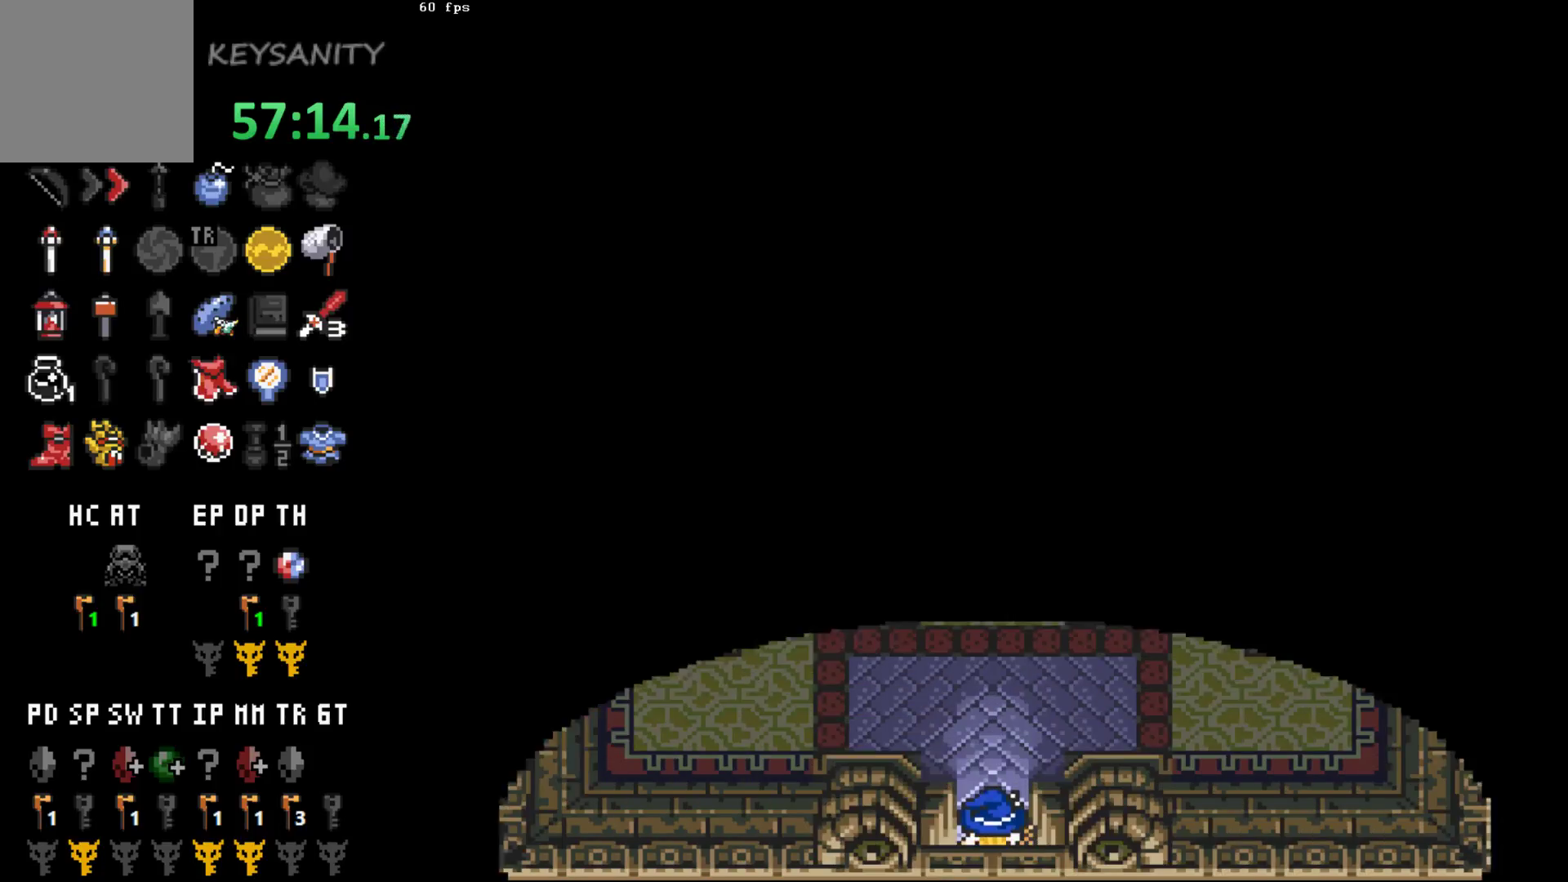
{"buttons": ["B"], "left_stick": "up", "button_events": [[417, "B", "down"]]}
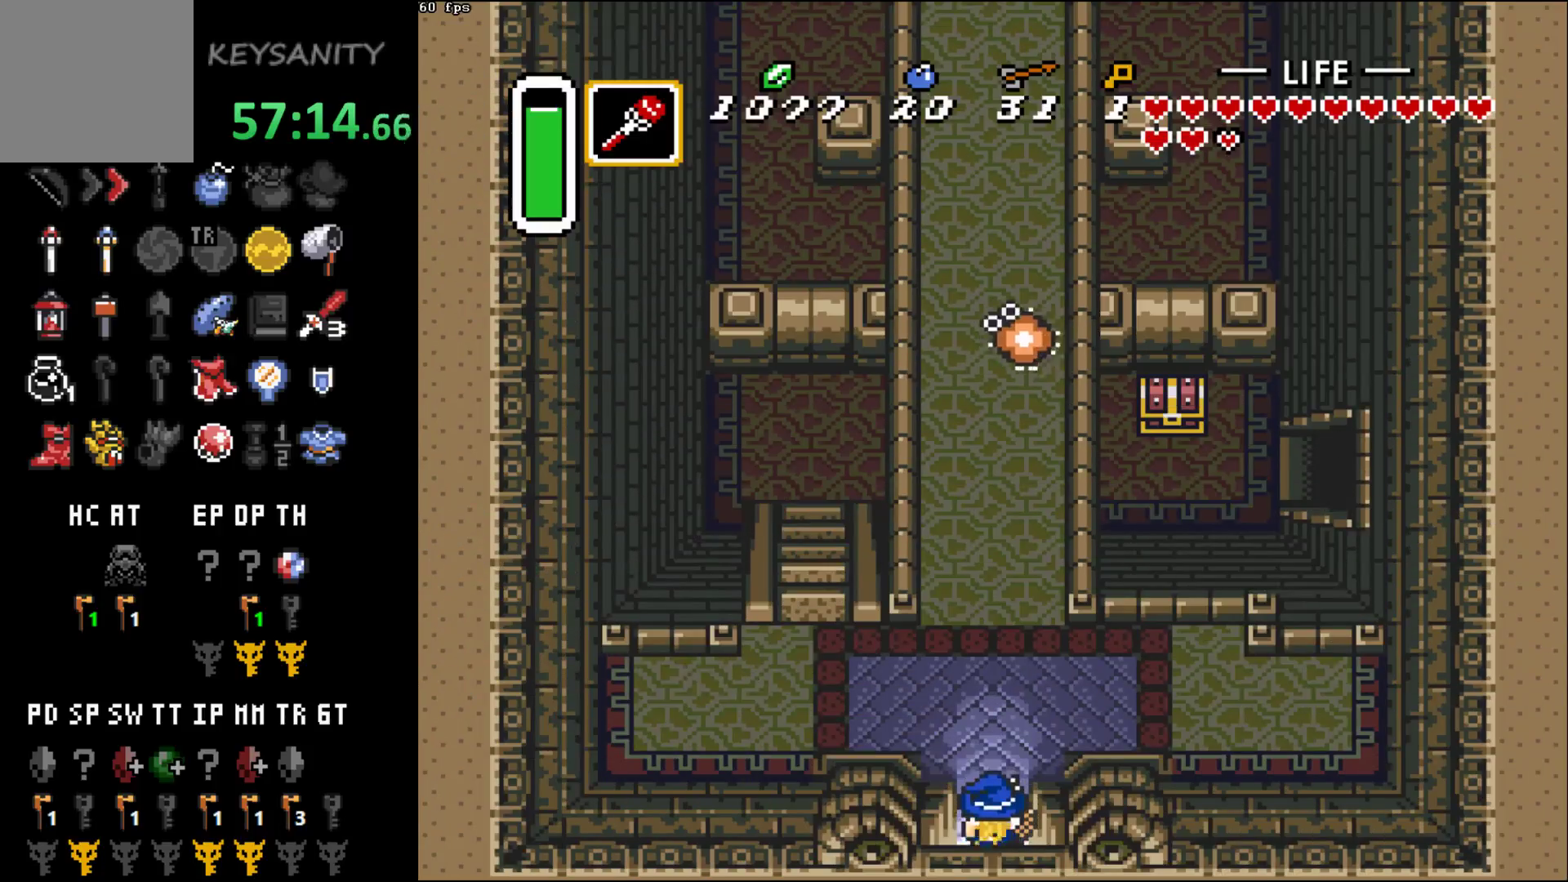
{"buttons": [], "left_stick": "left", "button_events": [[450, "B", "up"]]}
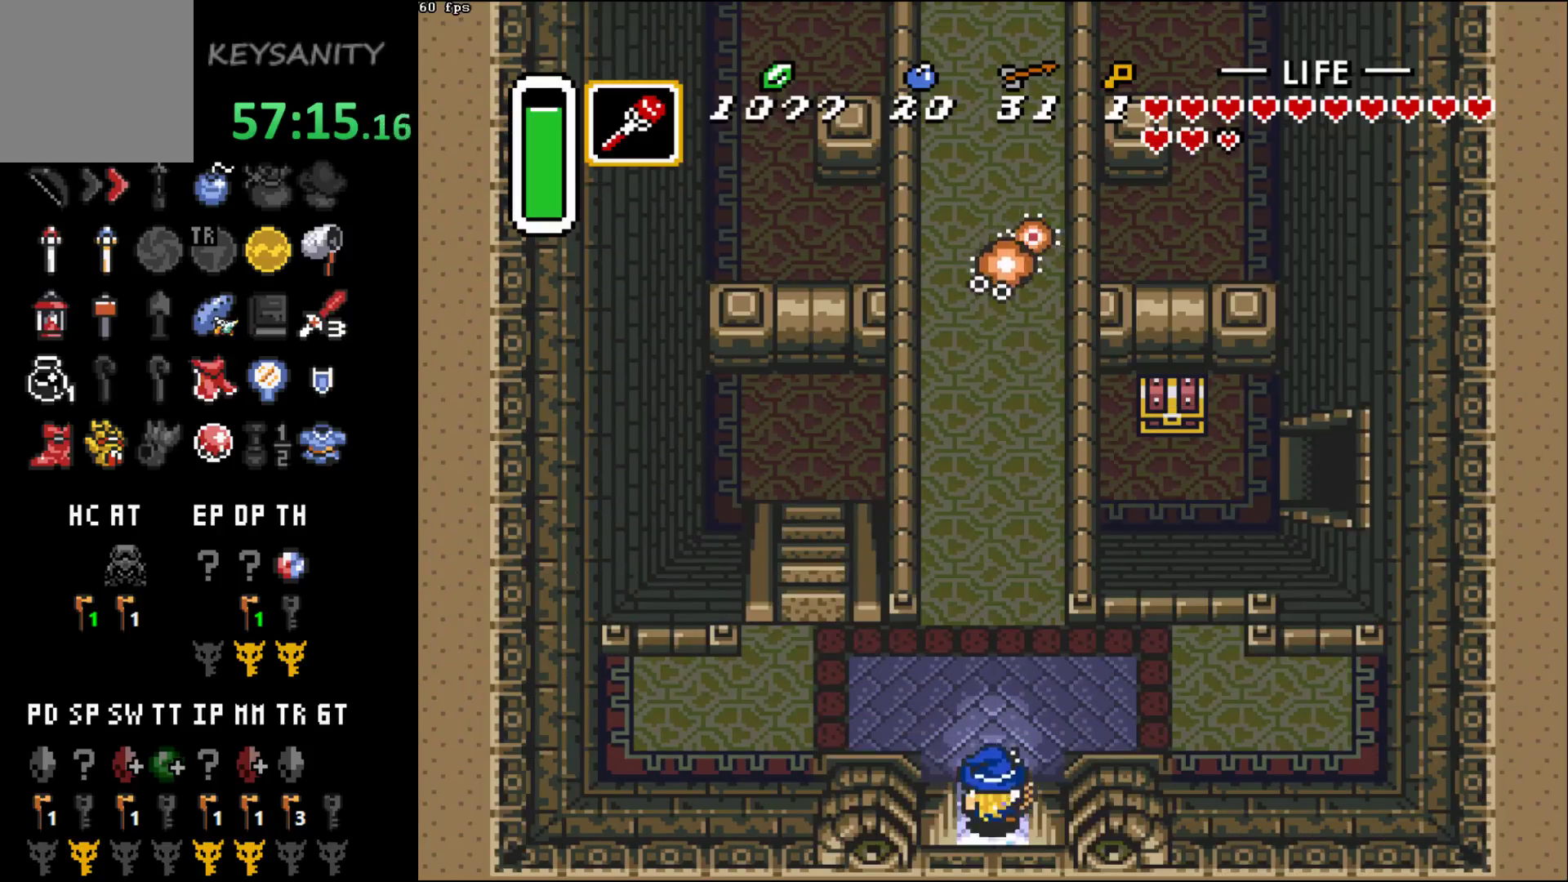
{"buttons": [], "left_stick": "up-left", "button_events": []}
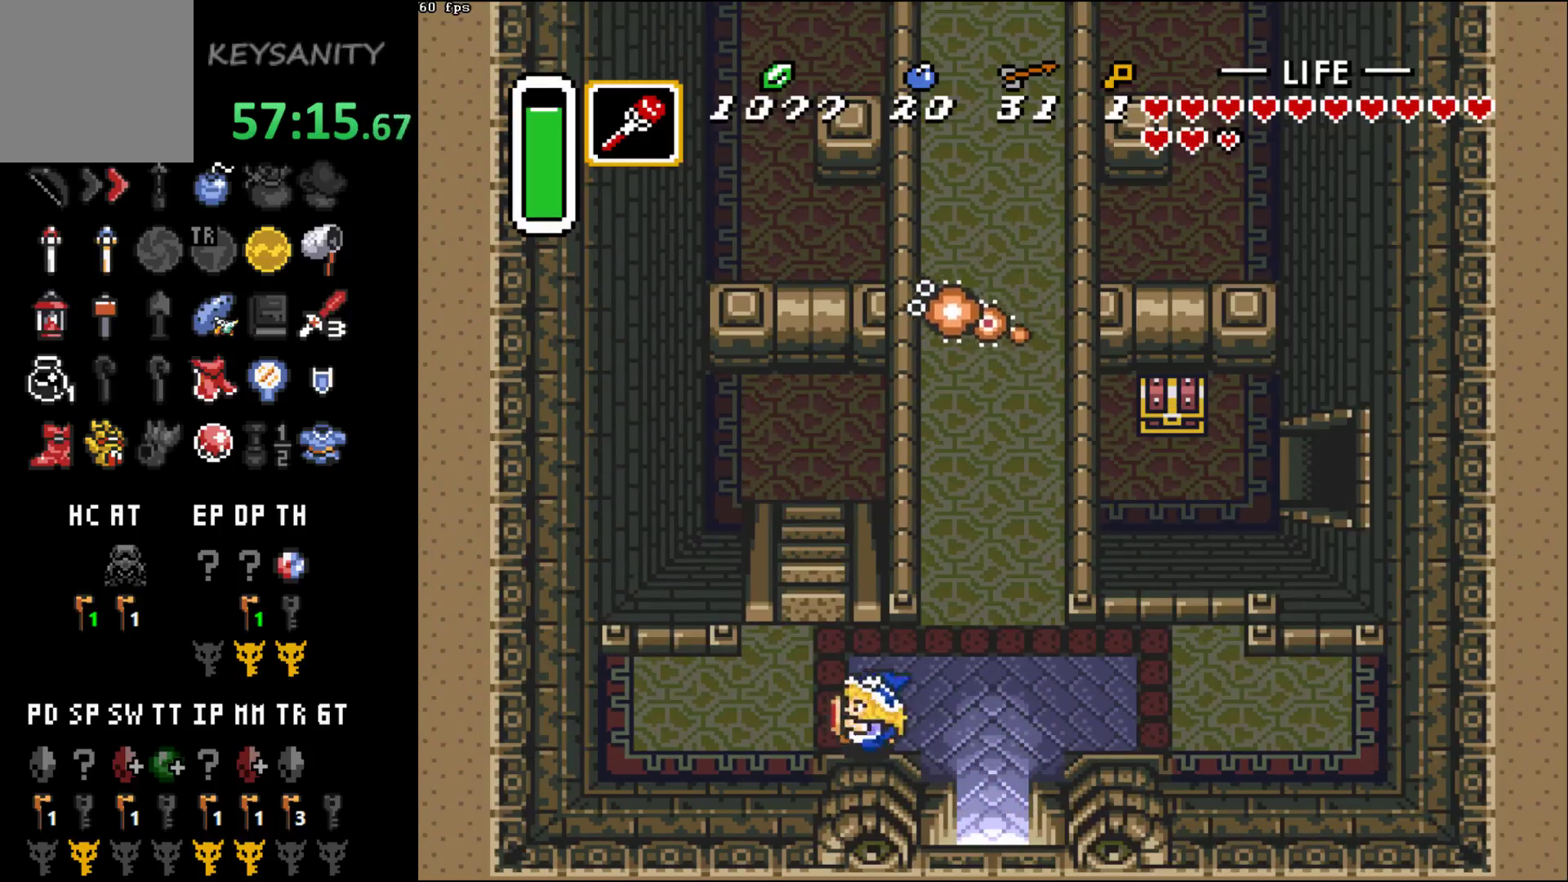
{"buttons": [], "left_stick": "up", "button_events": []}
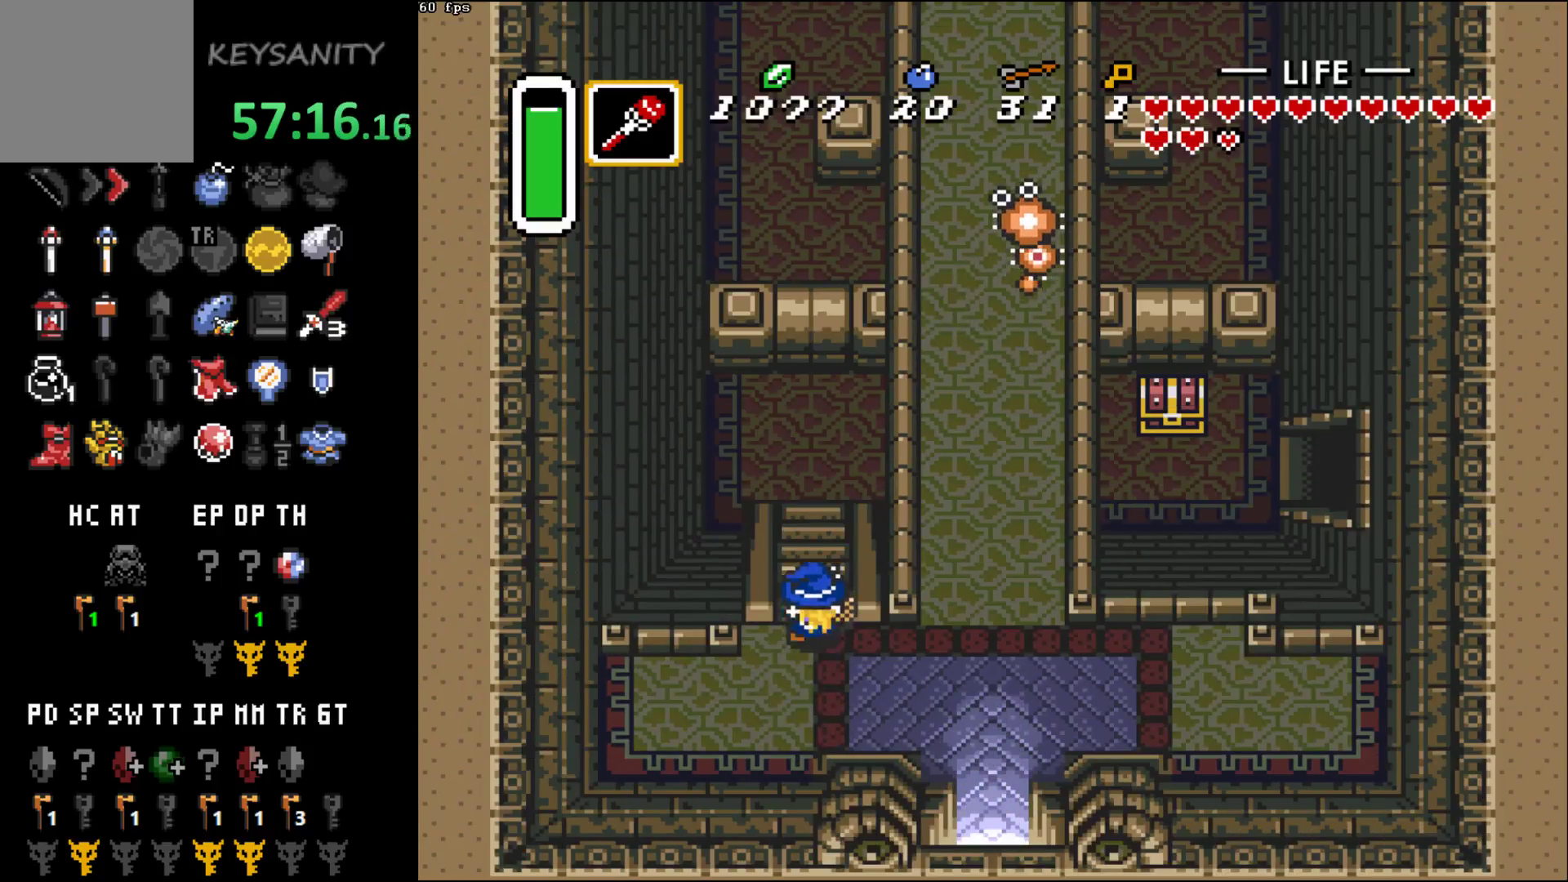
{"buttons": [], "left_stick": "right", "button_events": []}
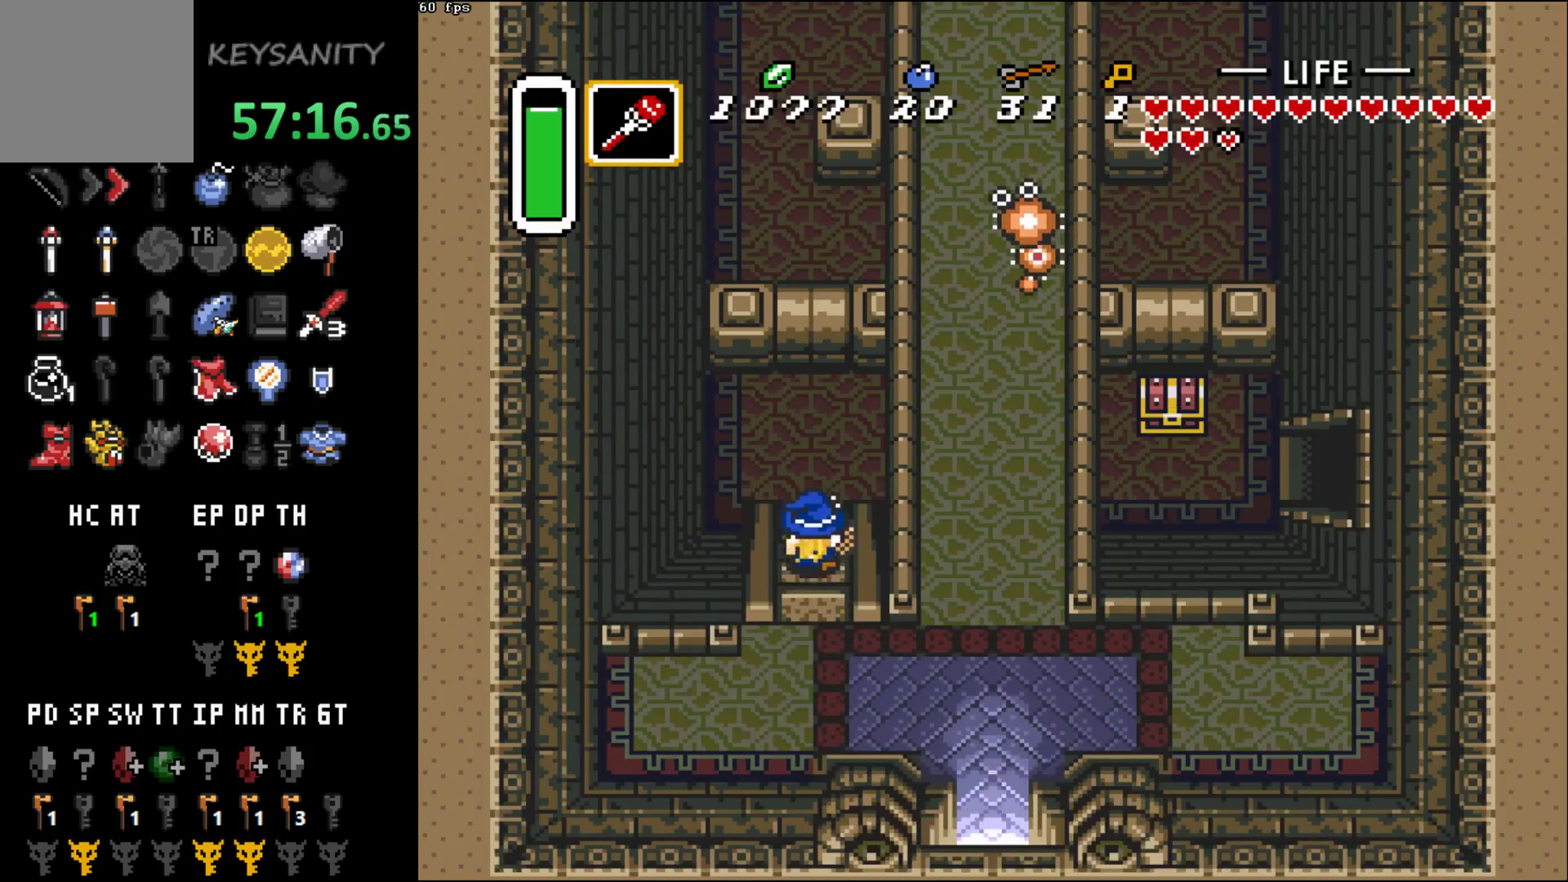
{"buttons": [], "left_stick": "right", "button_events": []}
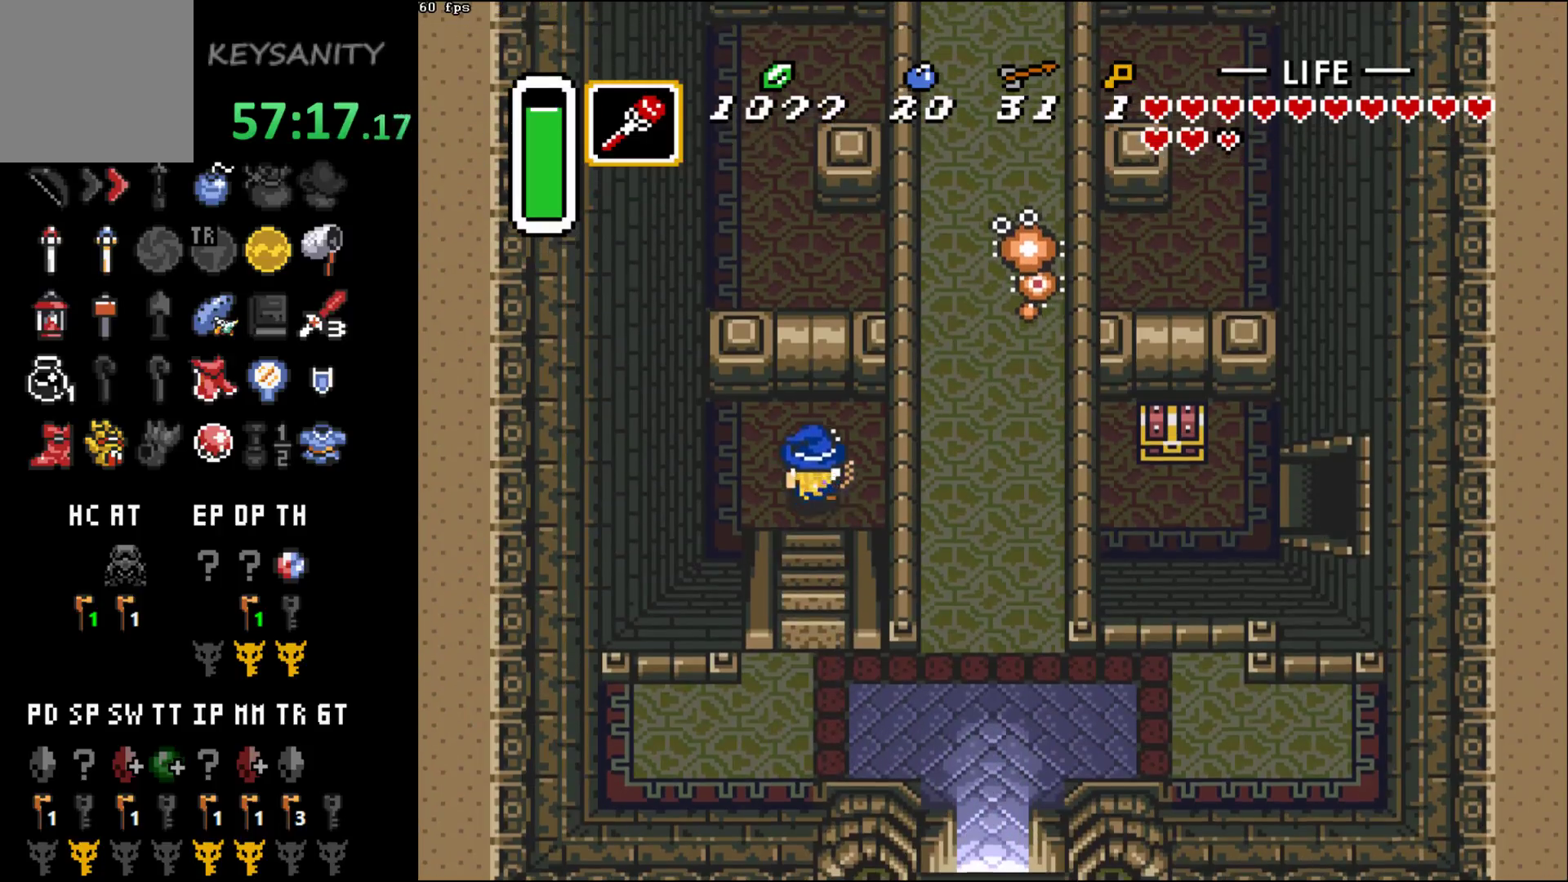
{"buttons": [], "left_stick": "up", "button_events": []}
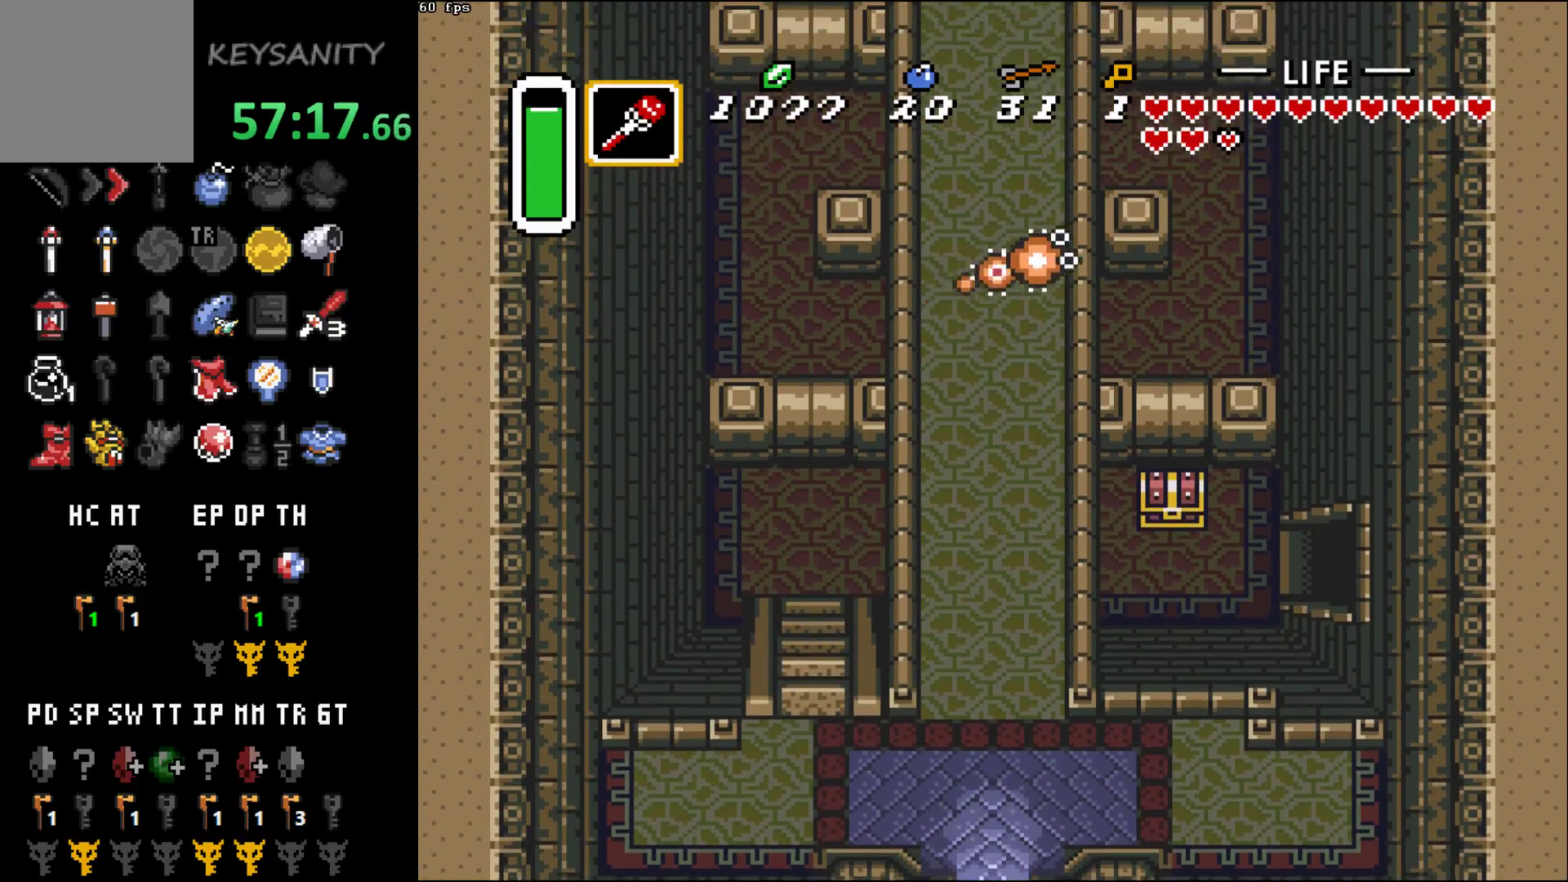
{"buttons": [], "left_stick": "up-left", "button_events": []}
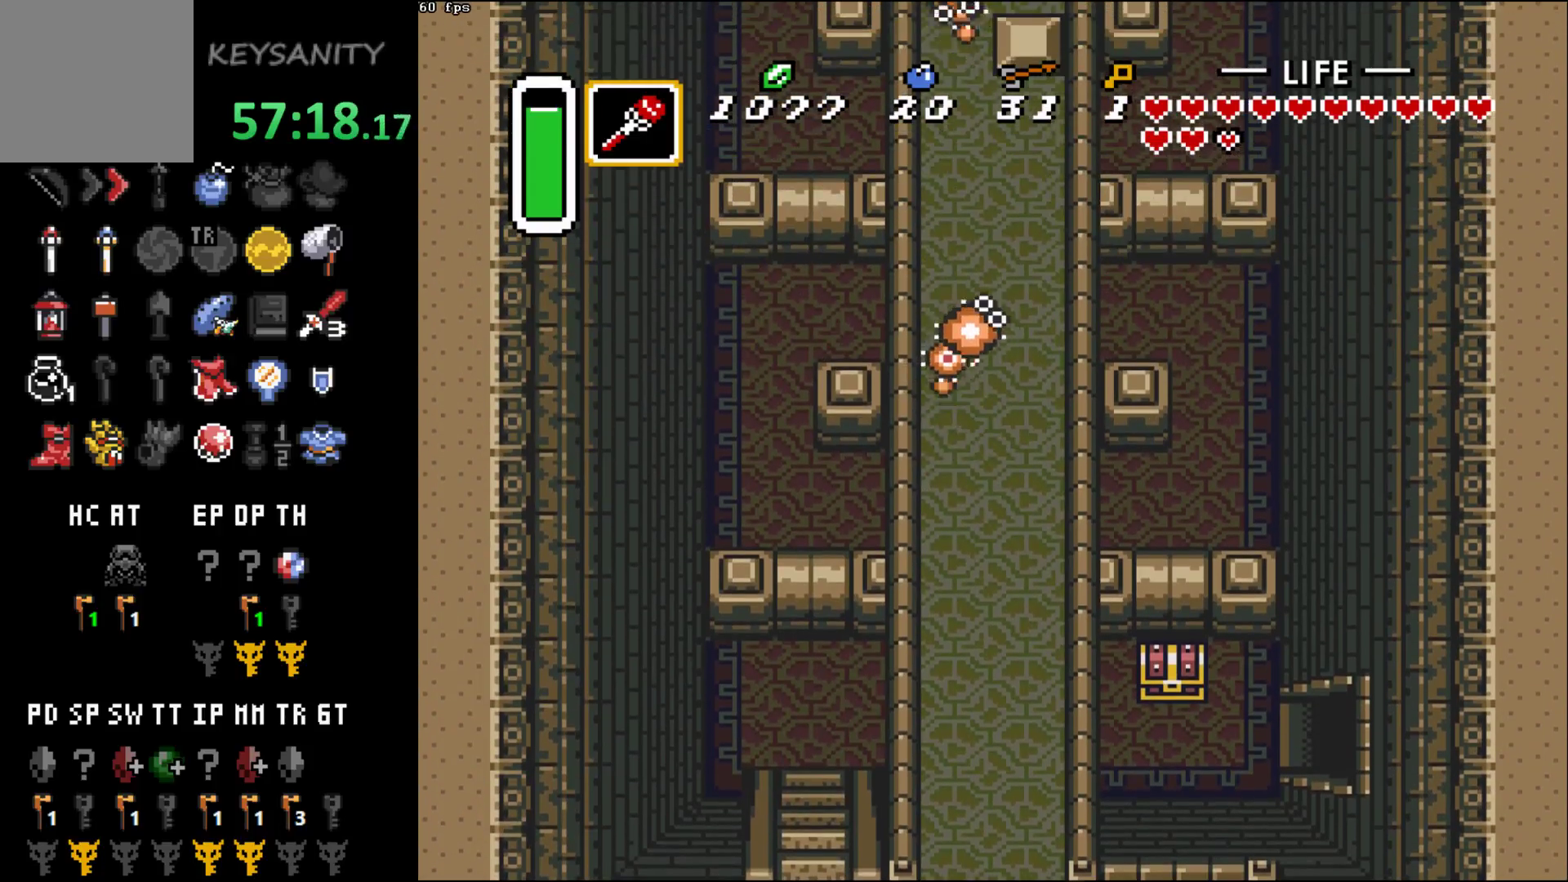
{"buttons": [], "left_stick": "up", "button_events": []}
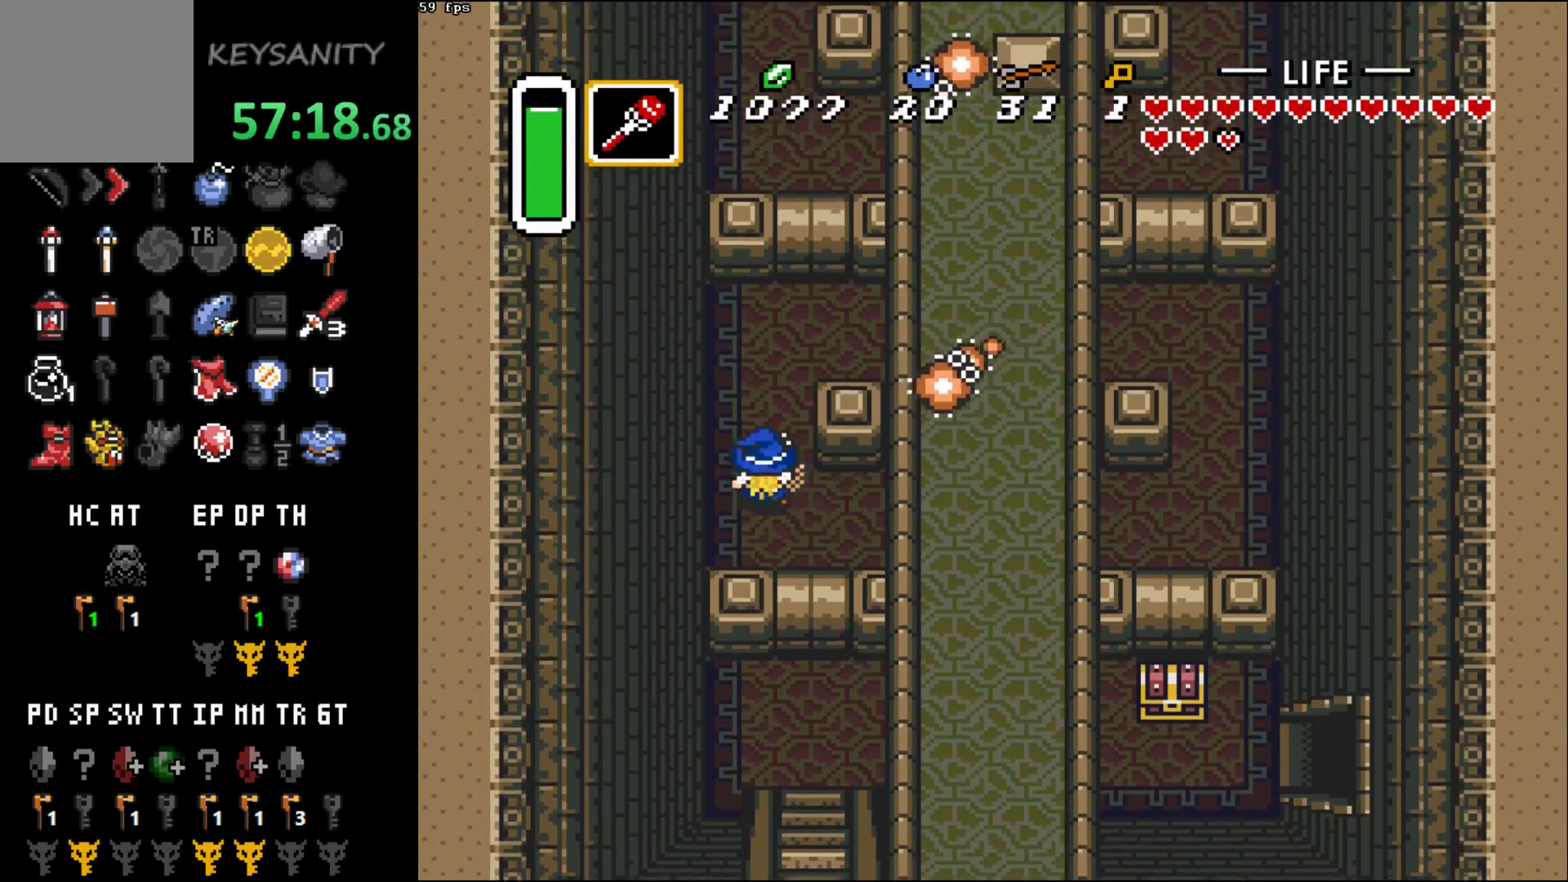
{"buttons": [], "left_stick": "right", "button_events": []}
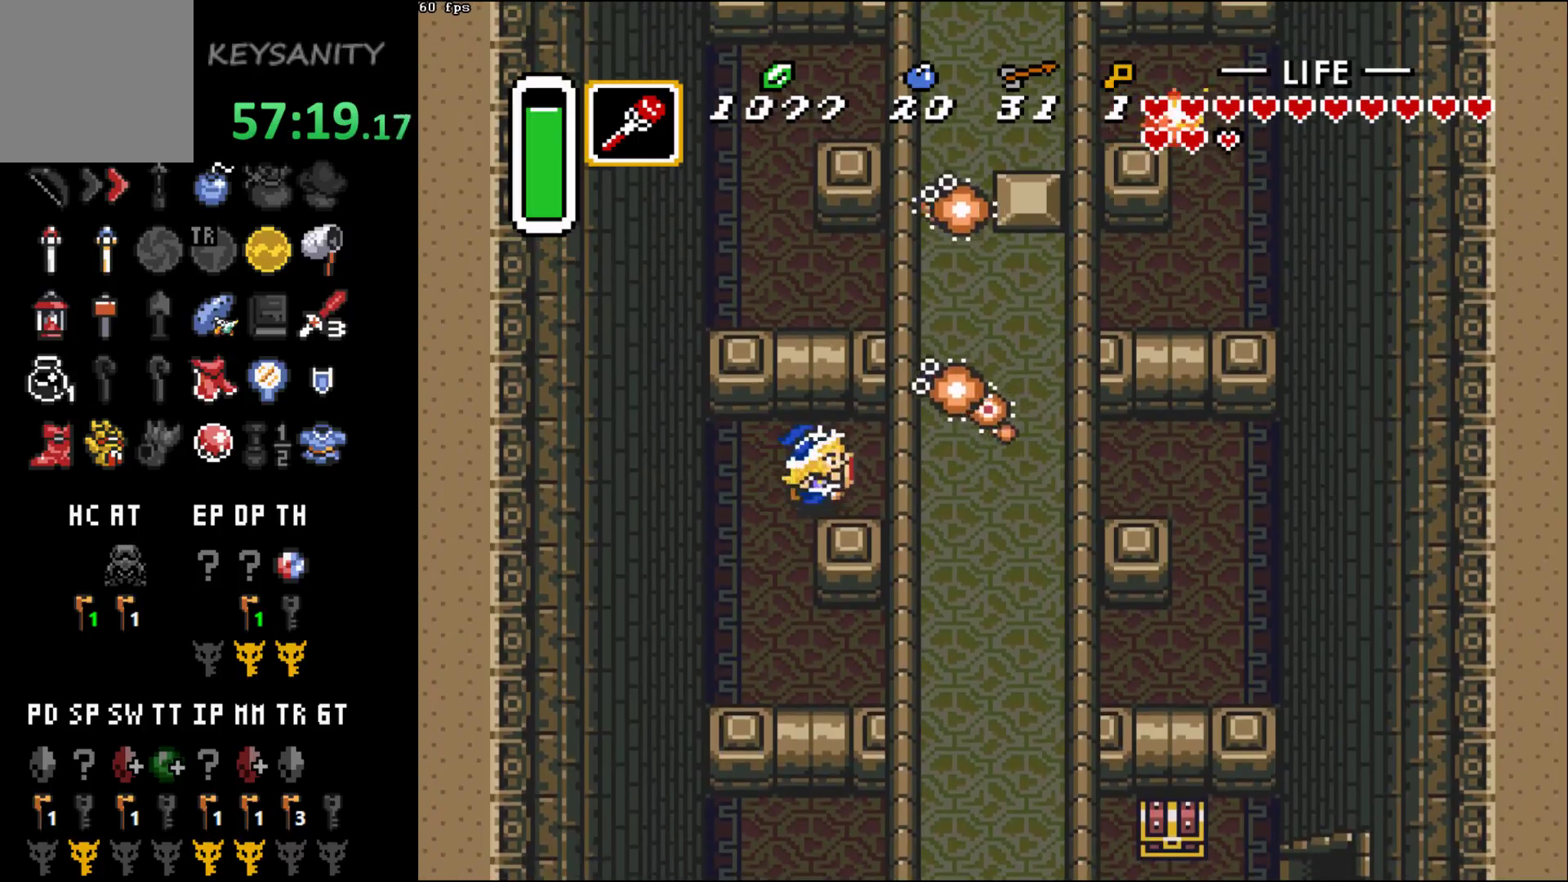
{"buttons": [], "left_stick": "right", "button_events": []}
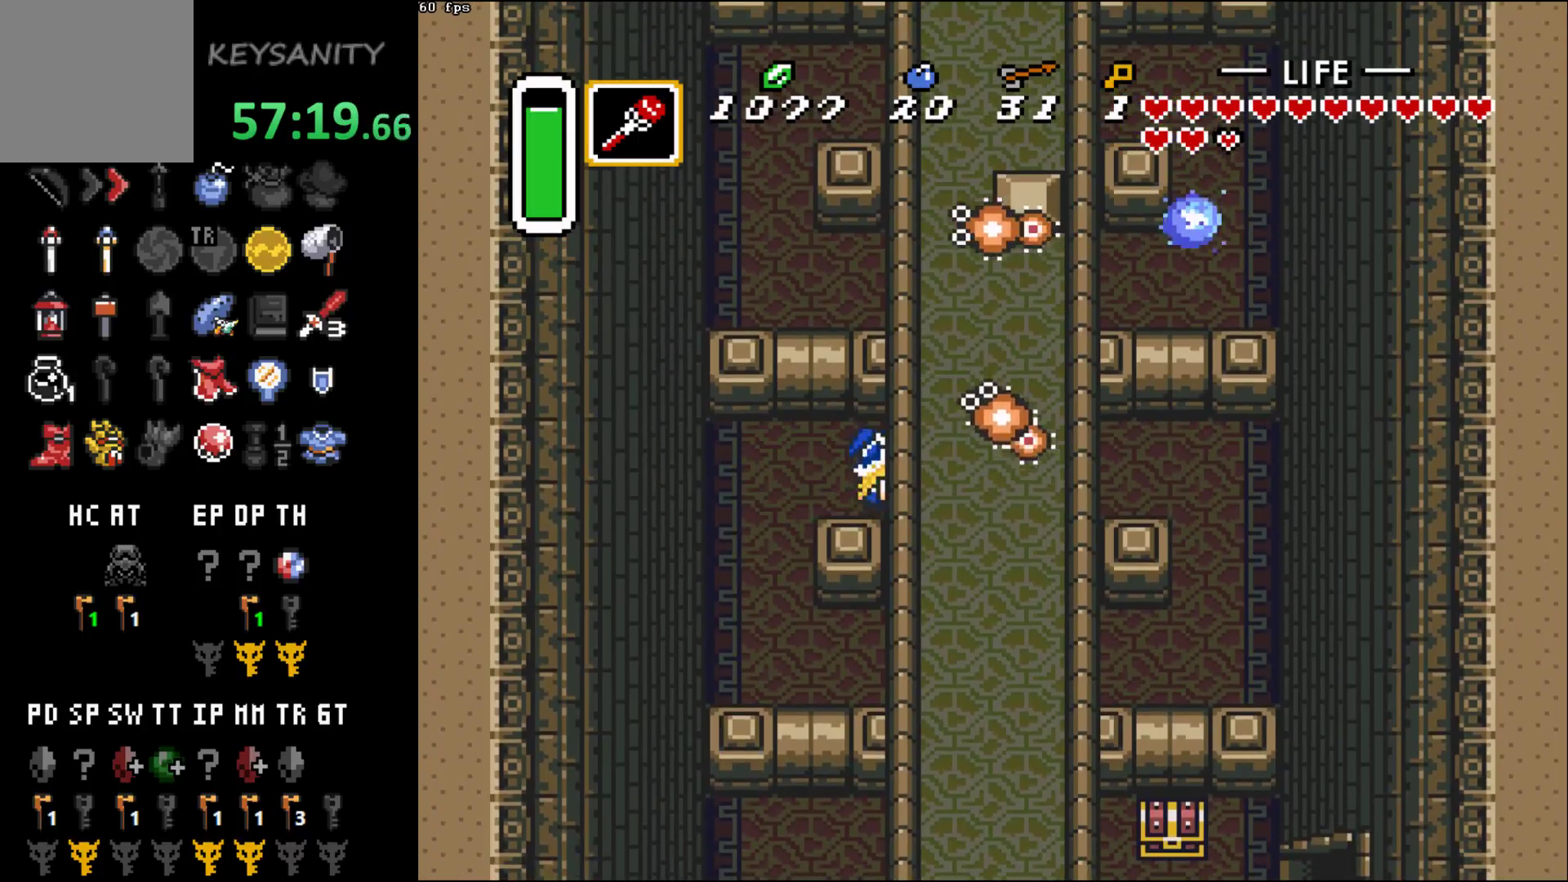
{"buttons": [], "left_stick": "down", "button_events": []}
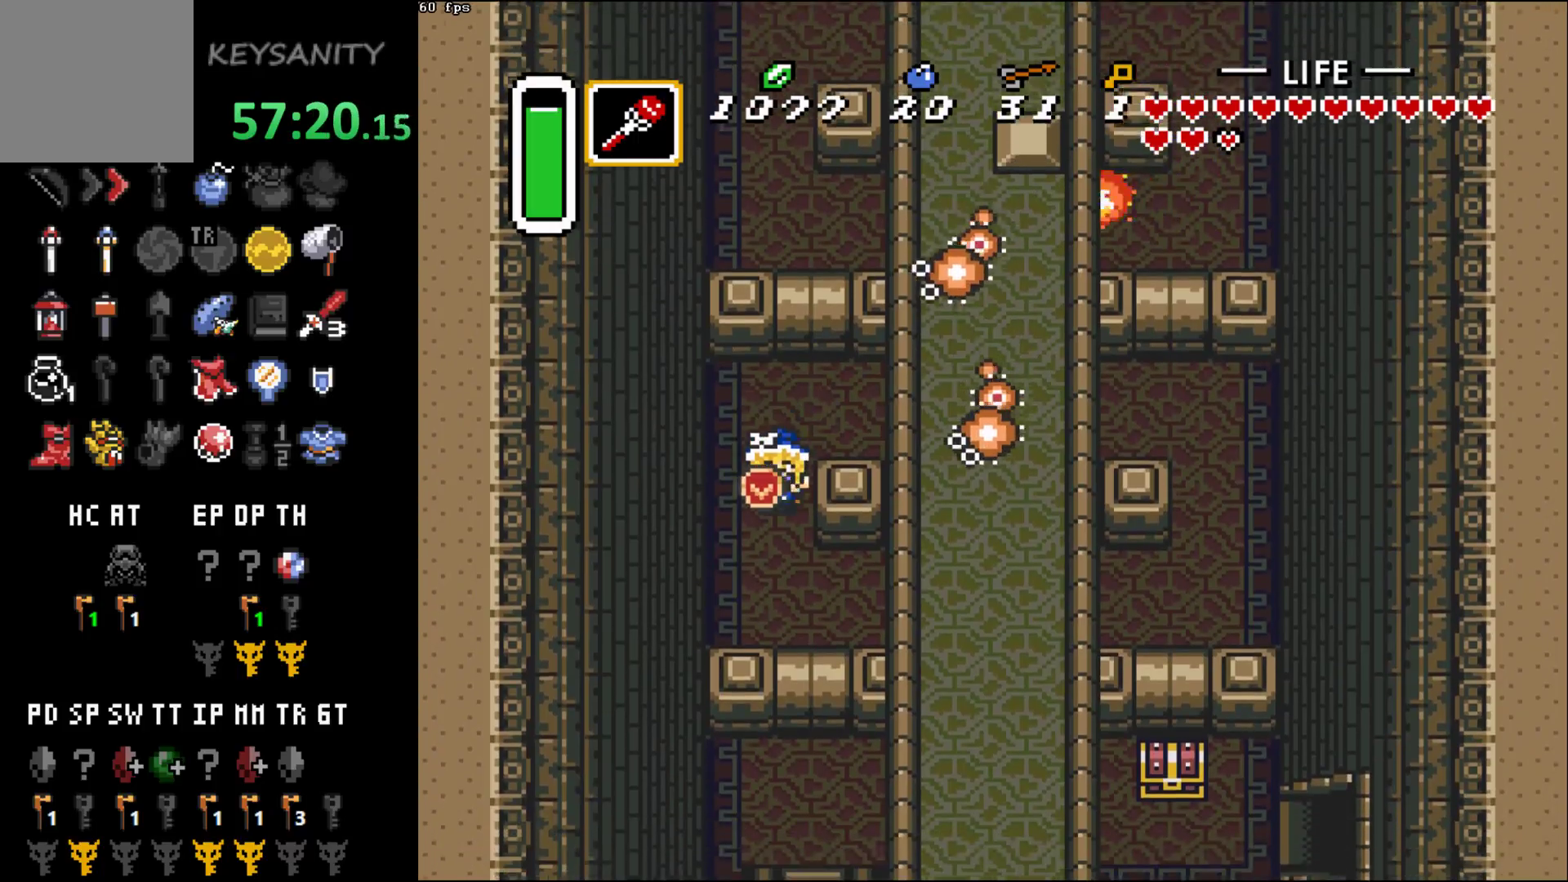
{"buttons": [], "left_stick": "right", "button_events": []}
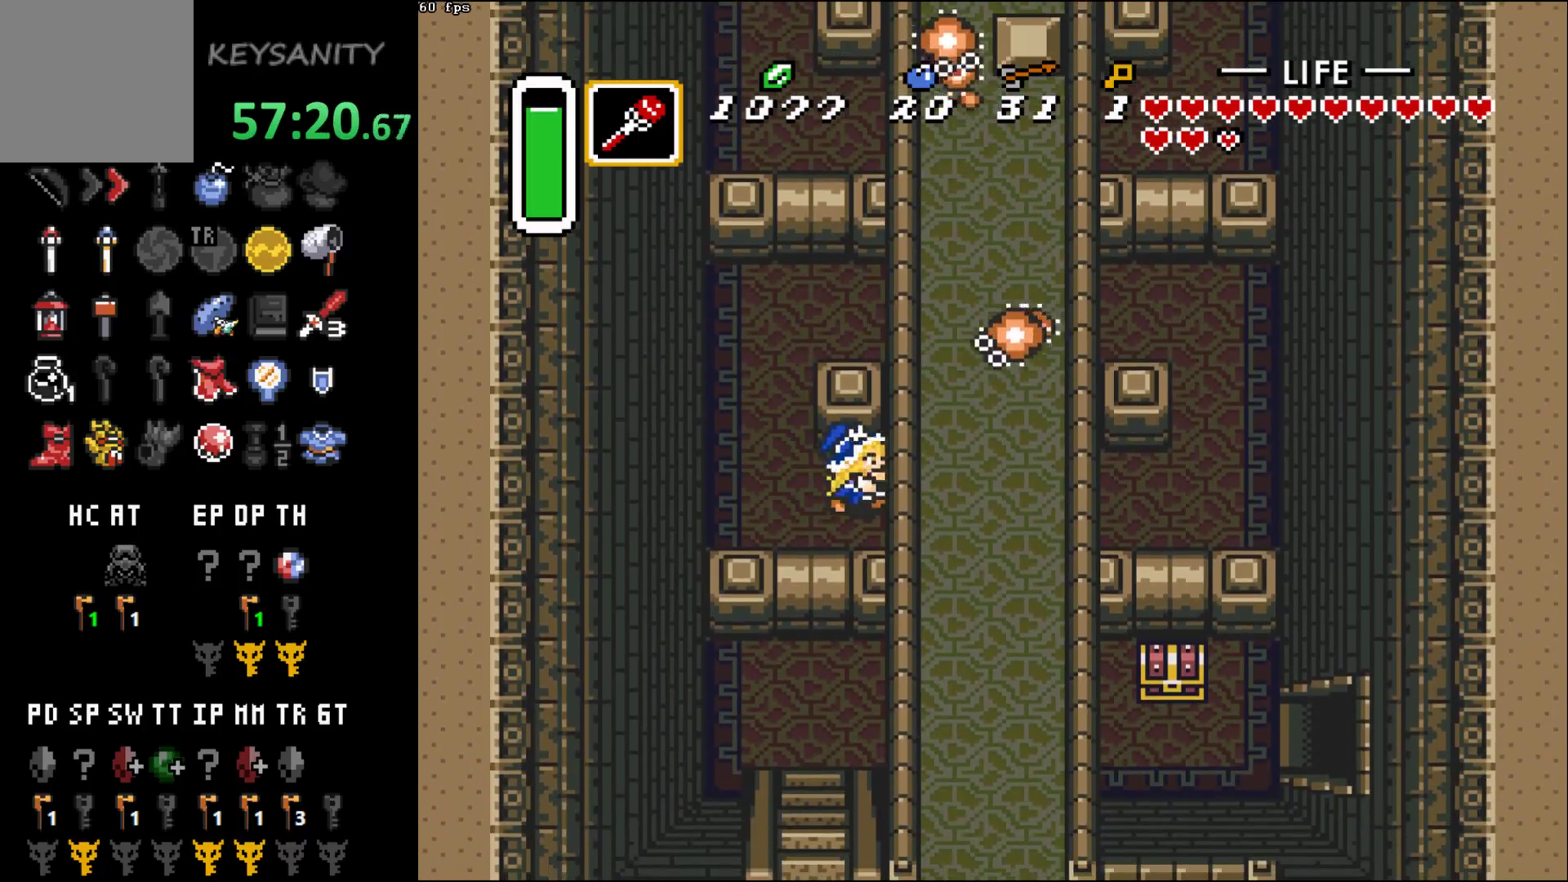
{"buttons": [], "left_stick": "up-right", "button_events": []}
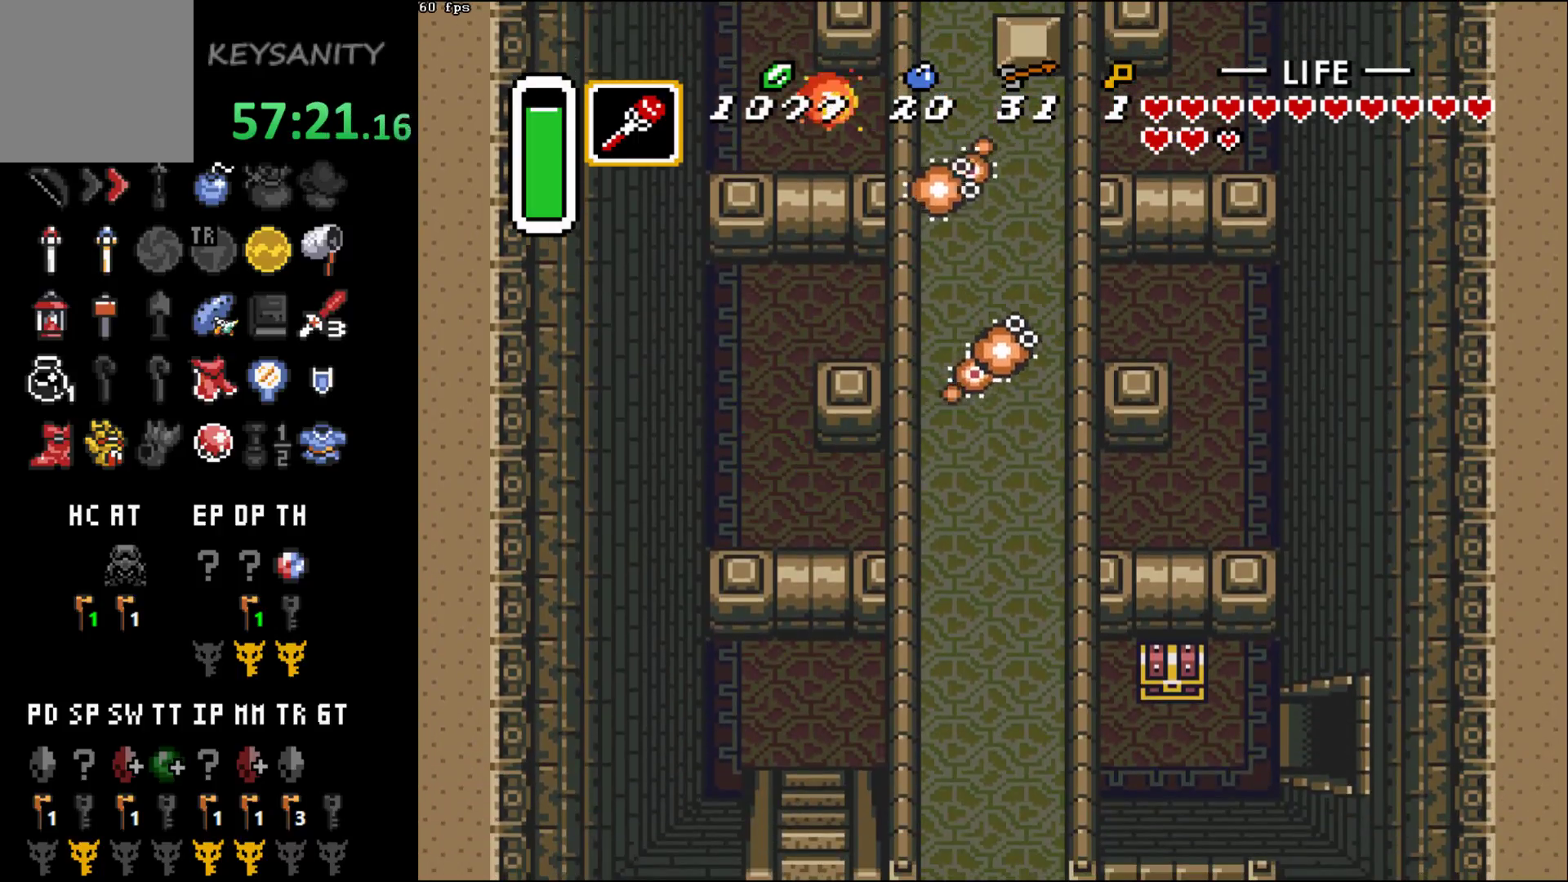
{"buttons": [], "left_stick": "up", "button_events": []}
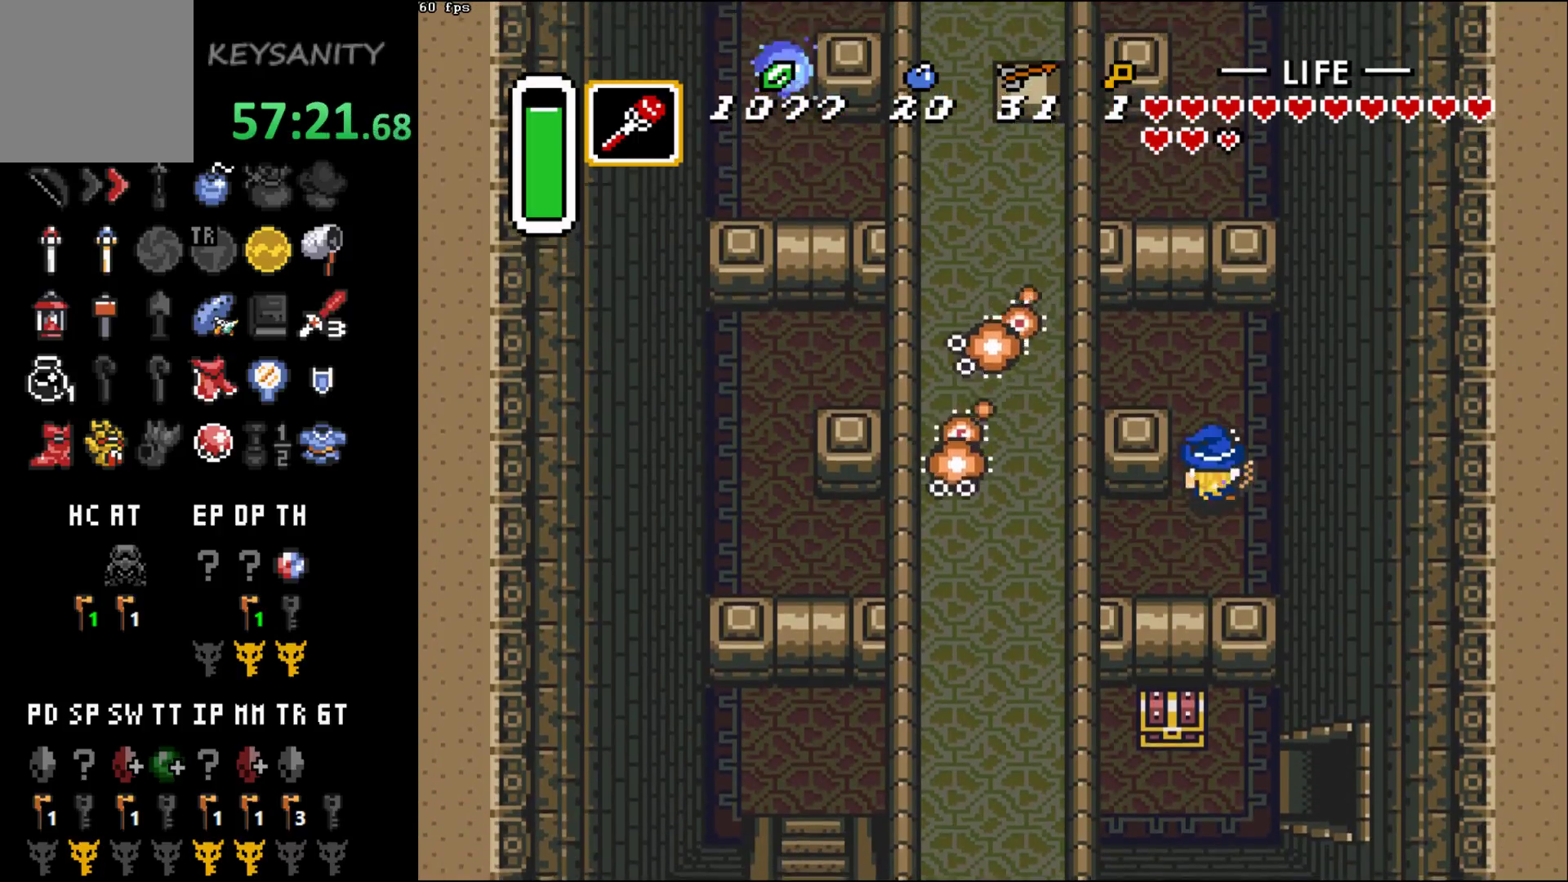
{"buttons": [], "left_stick": "left", "button_events": []}
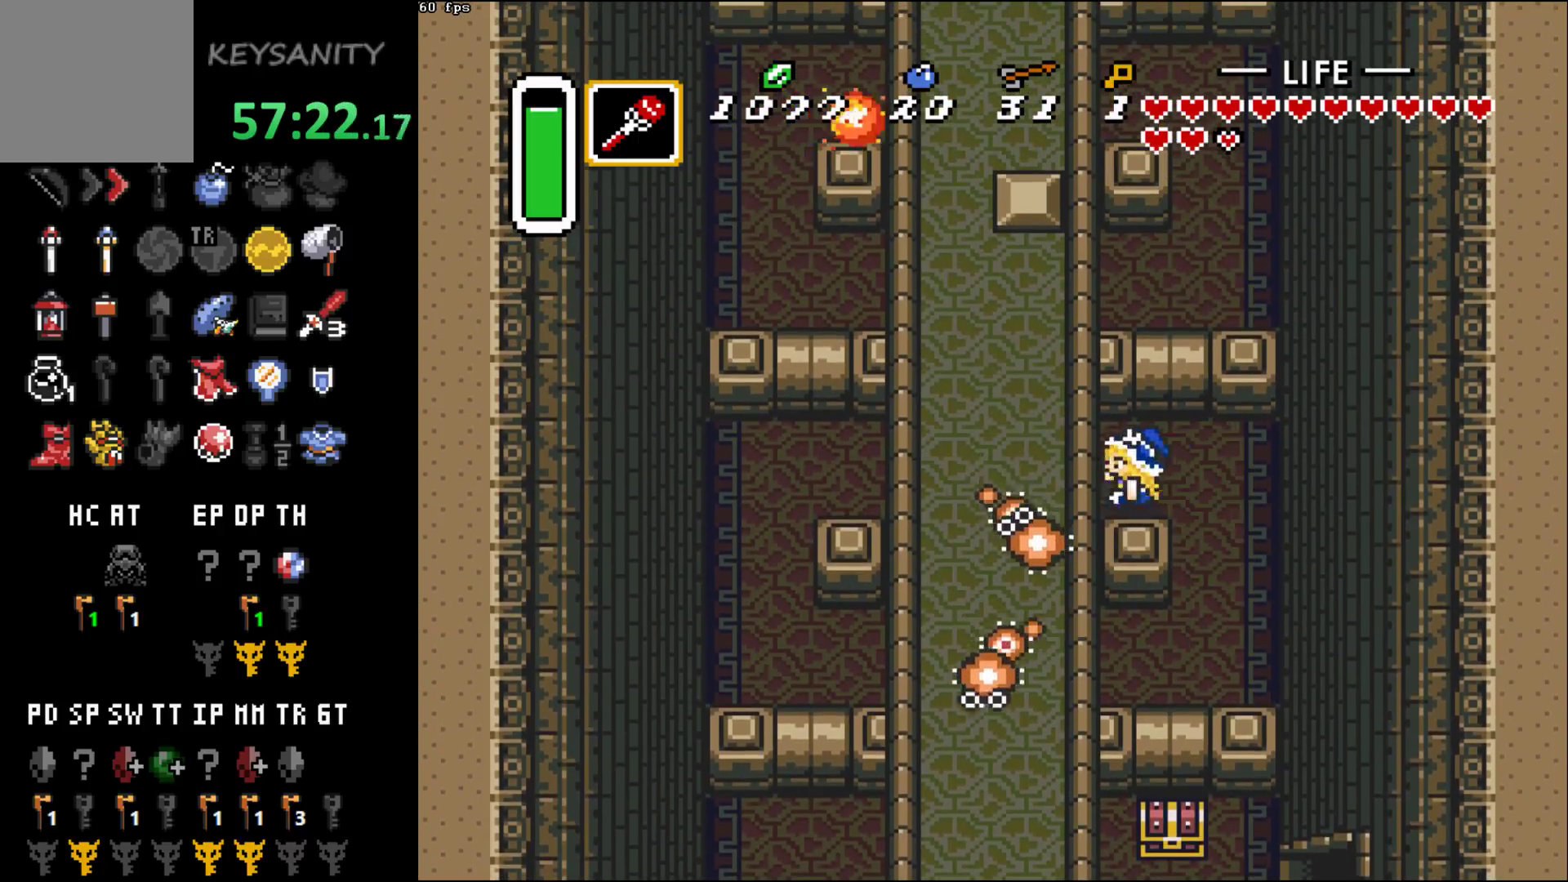
{"buttons": [], "left_stick": "up", "button_events": []}
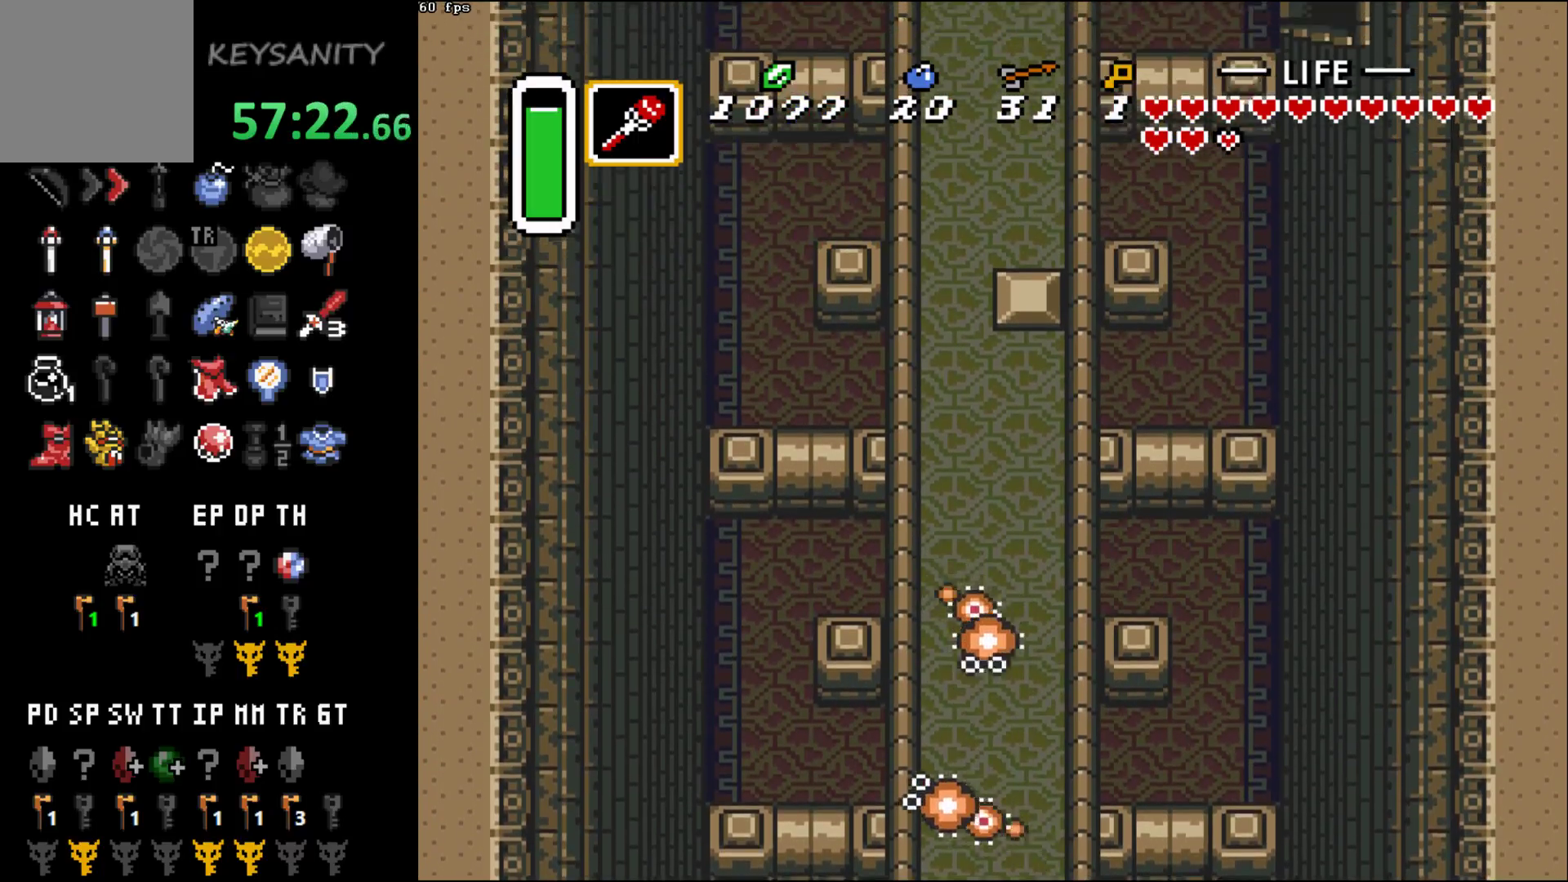
{"buttons": [], "left_stick": "left", "button_events": []}
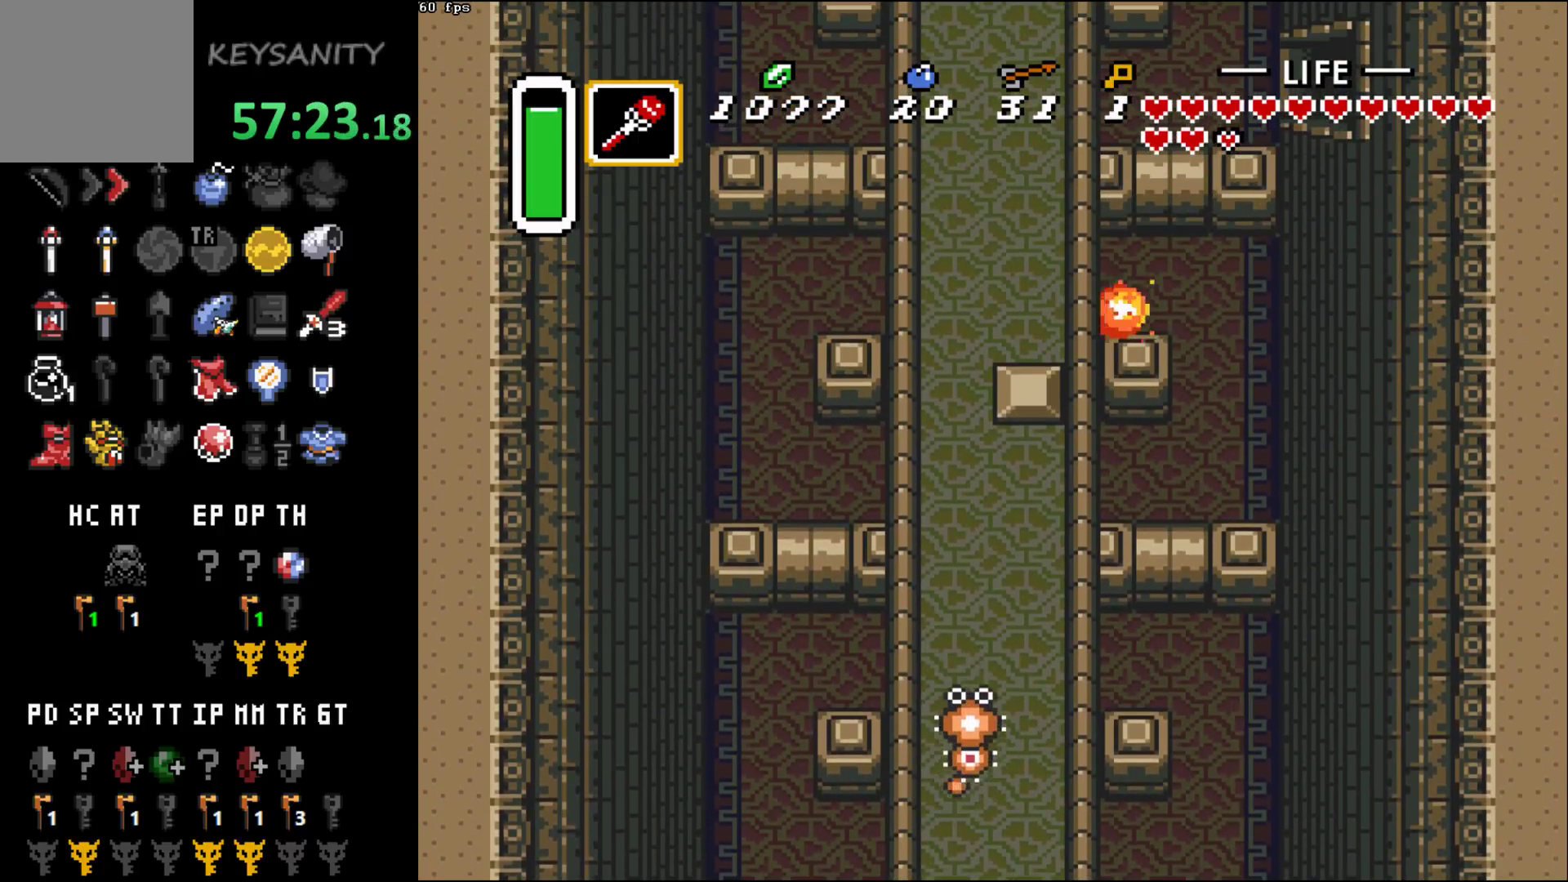
{"buttons": [], "left_stick": "up", "button_events": []}
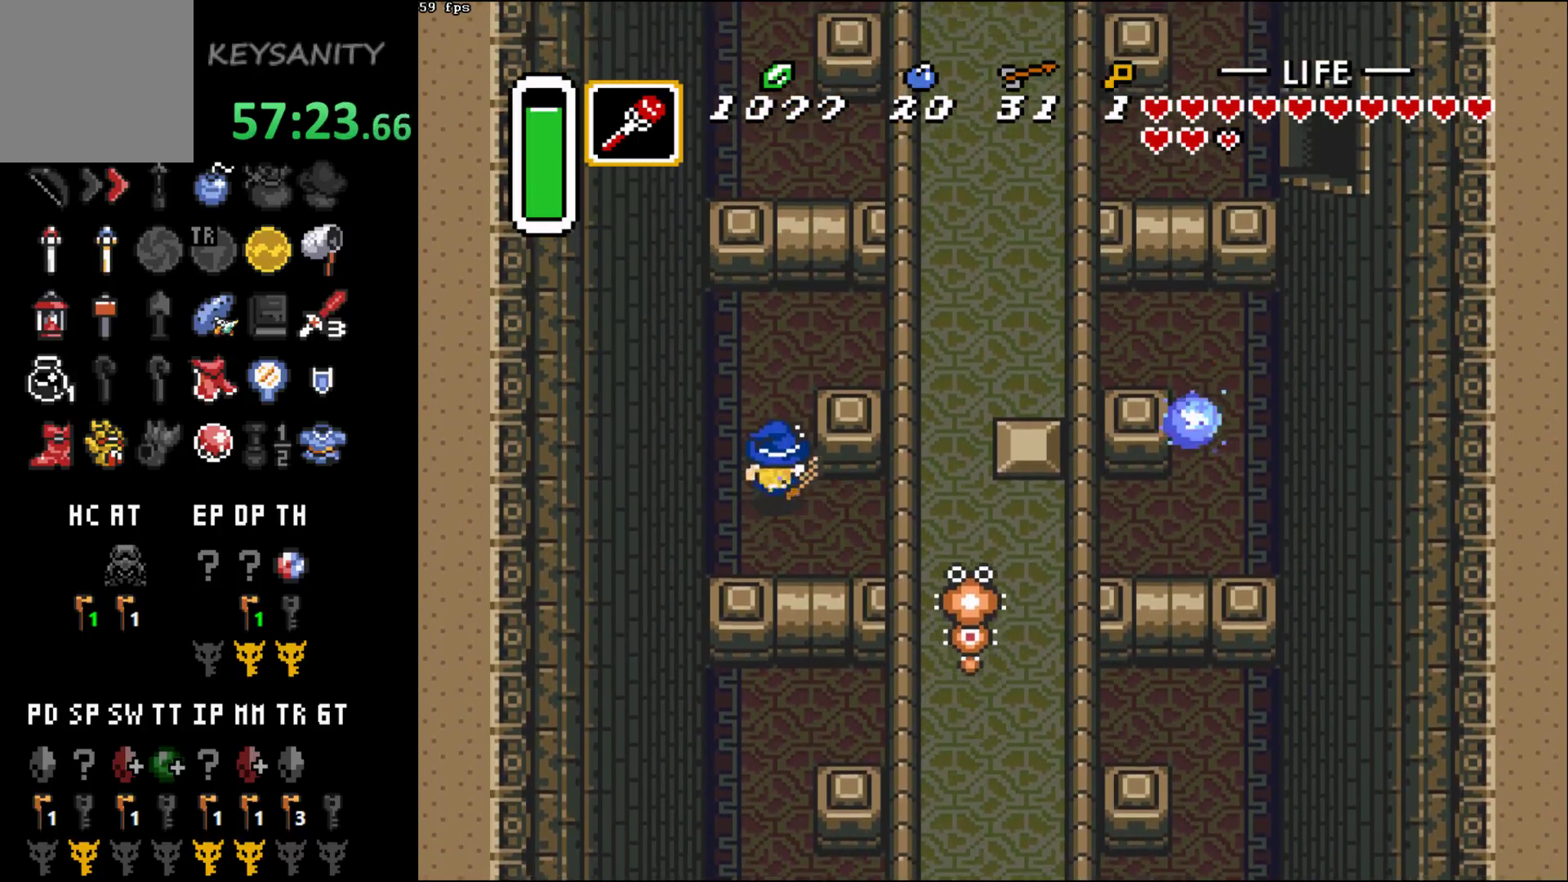
{"buttons": [], "left_stick": "right", "button_events": []}
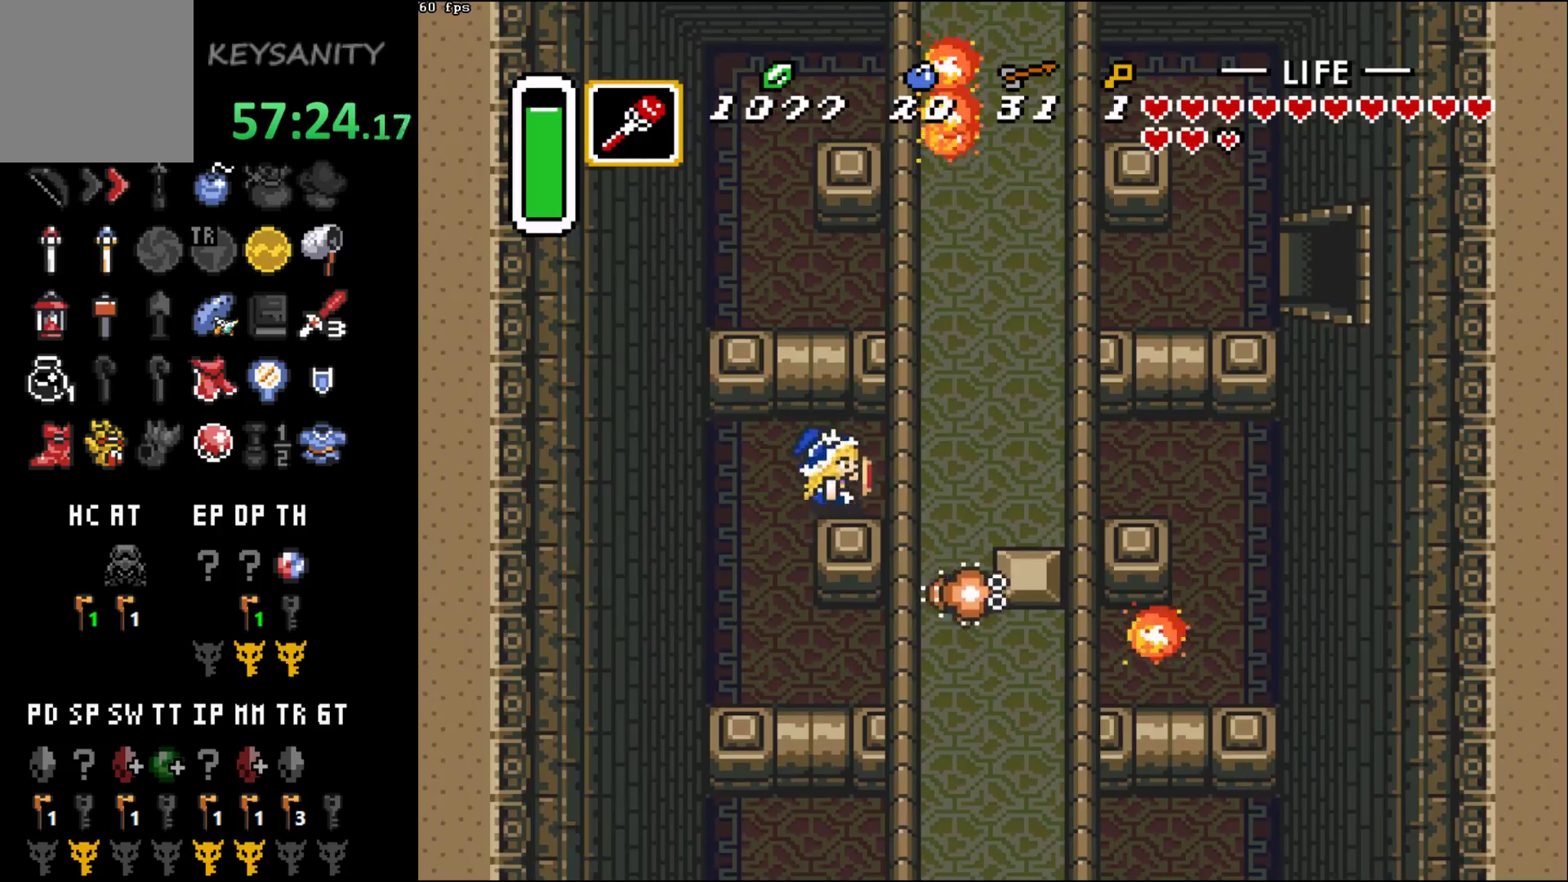
{"buttons": ["B"], "left_stick": "right", "button_events": [[33, "B", "down"], [100, "B", "up"], [183, "B", "down"], [250, "B", "up"], [350, "B", "down"], [400, "B", "up"], [467, "B", "down"]]}
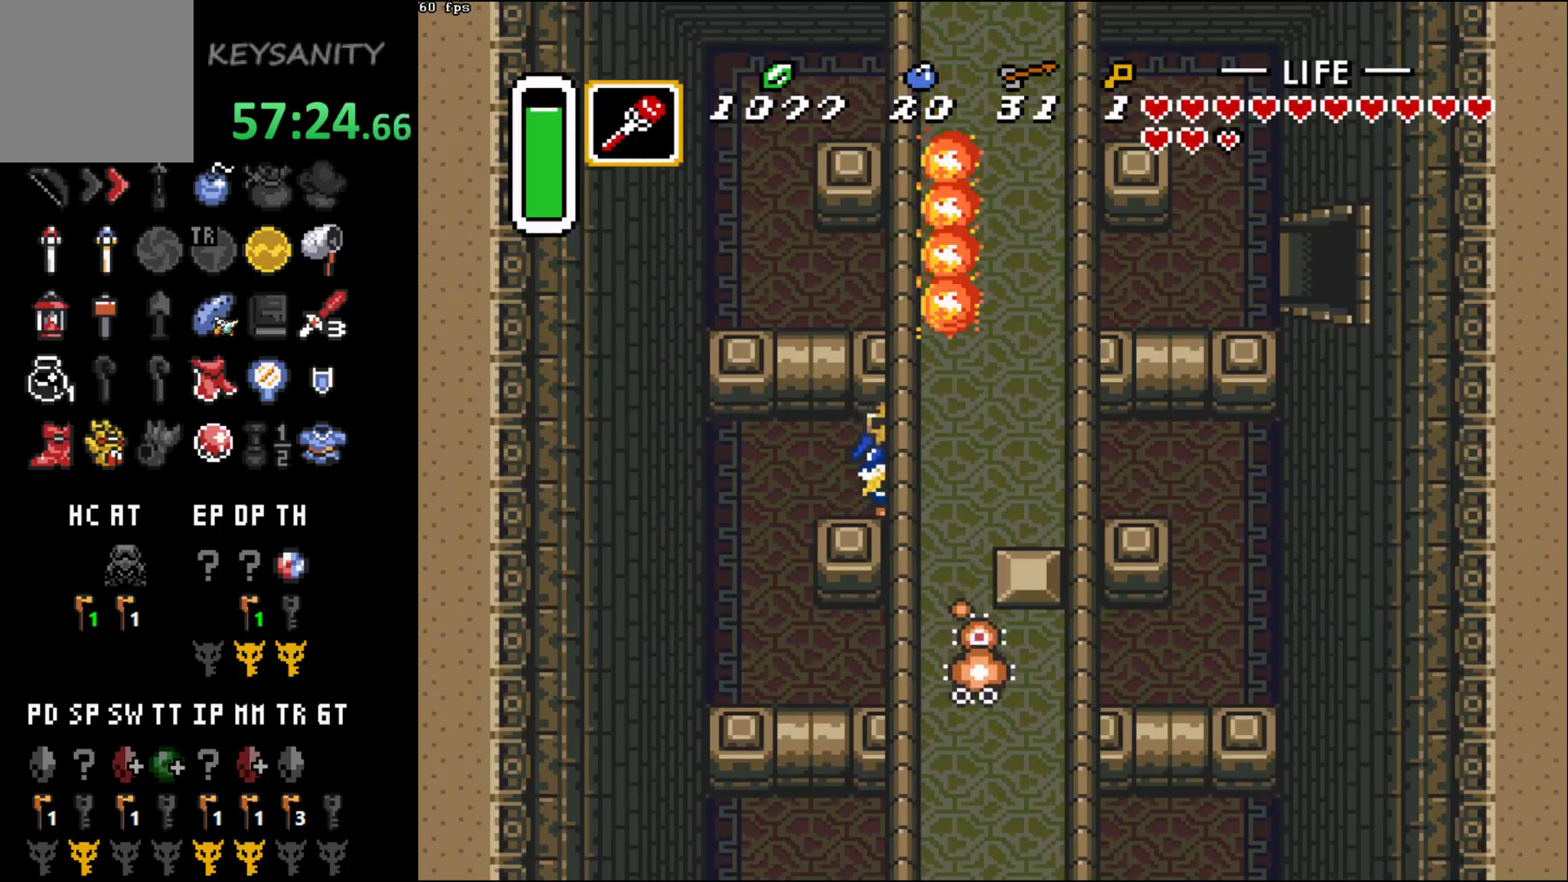
{"buttons": [], "left_stick": "up", "button_events": [[67, "B", "up"]]}
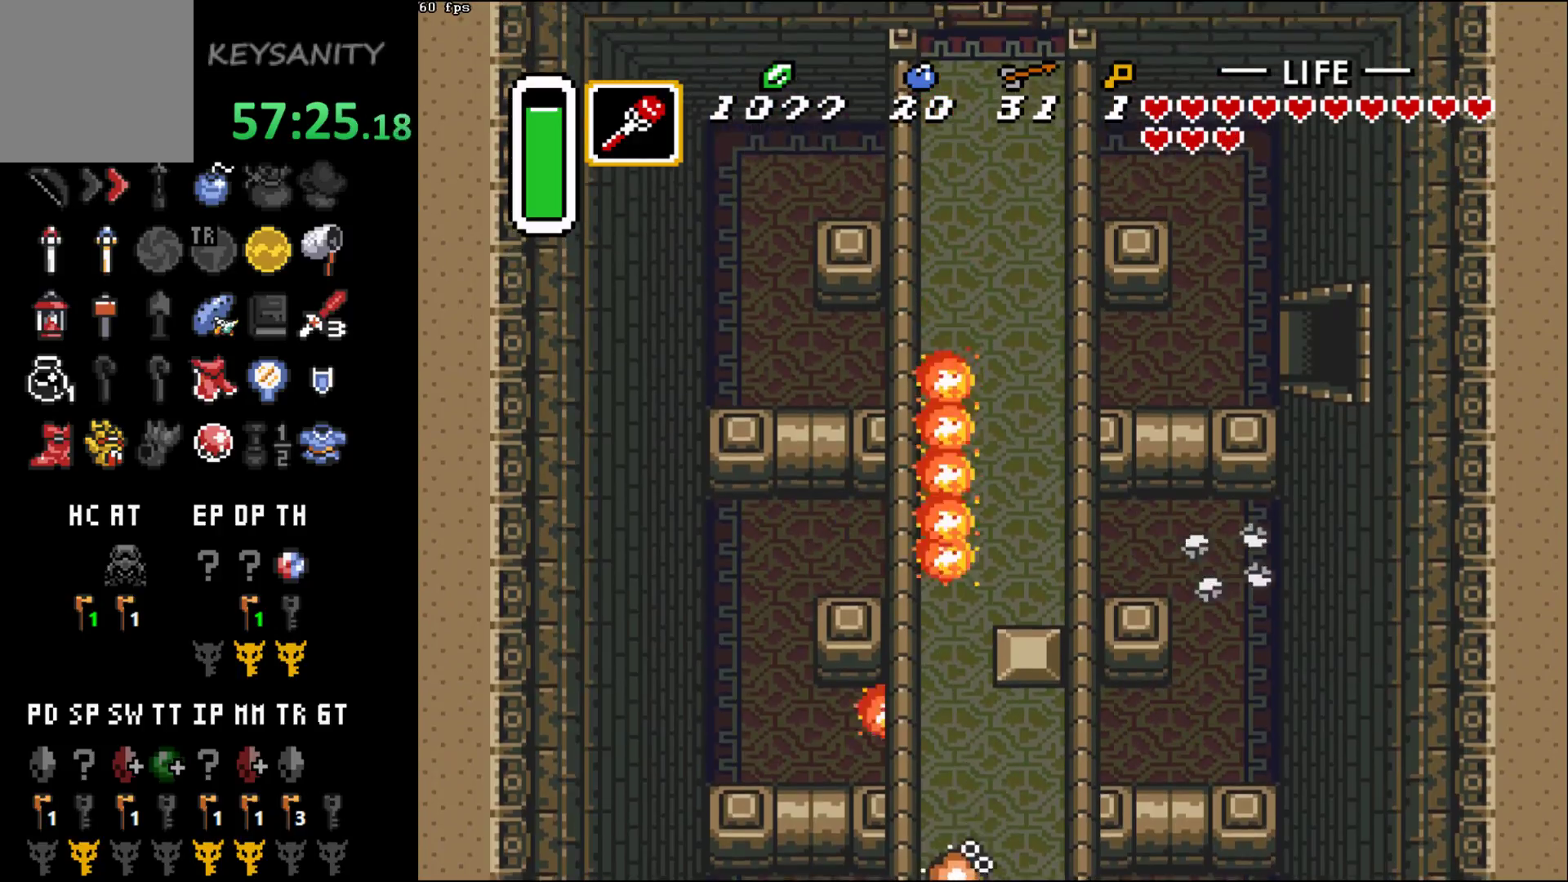
{"buttons": [], "left_stick": "left", "button_events": []}